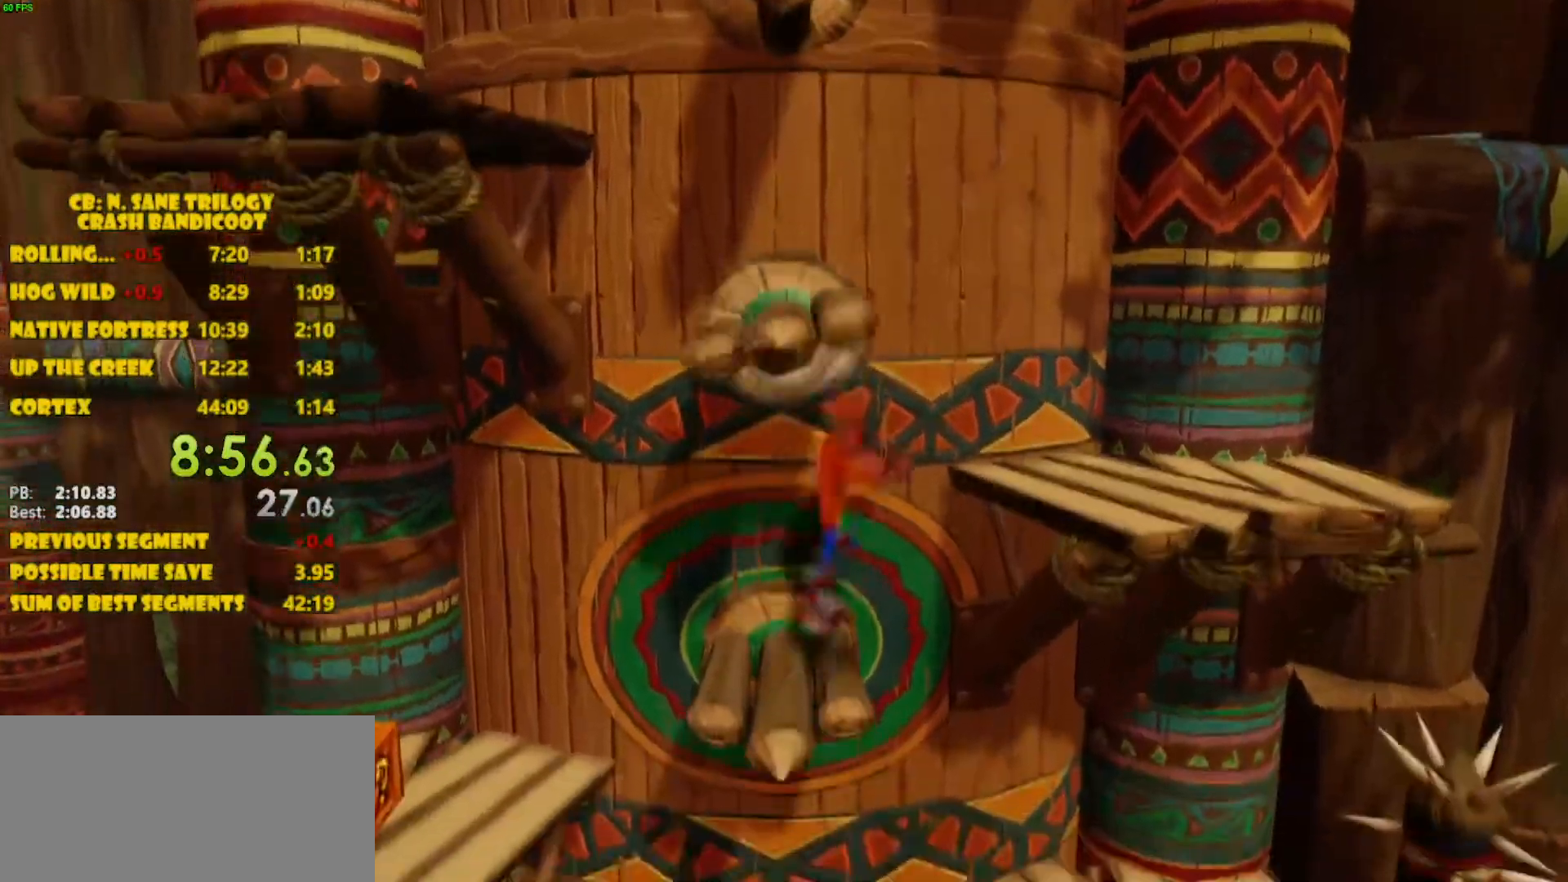
Gameplay with a controller (PlayStation layout); each line is a JSON object with the inputs held at the frame after it. "events" lists button and stick changes between this image and that frame as [ms after this image, input, new state], when the widget could be followed in between. Not read: L3 R3 right_stick.
{"buttons": ["CROSS", "DPAD_LEFT"], "left_stick": "center", "events": [[300, "CROSS", "up"], [350, "DPAD_LEFT", "down"], [383, "DPAD_RIGHT", "up"], [417, "CROSS", "down"]]}
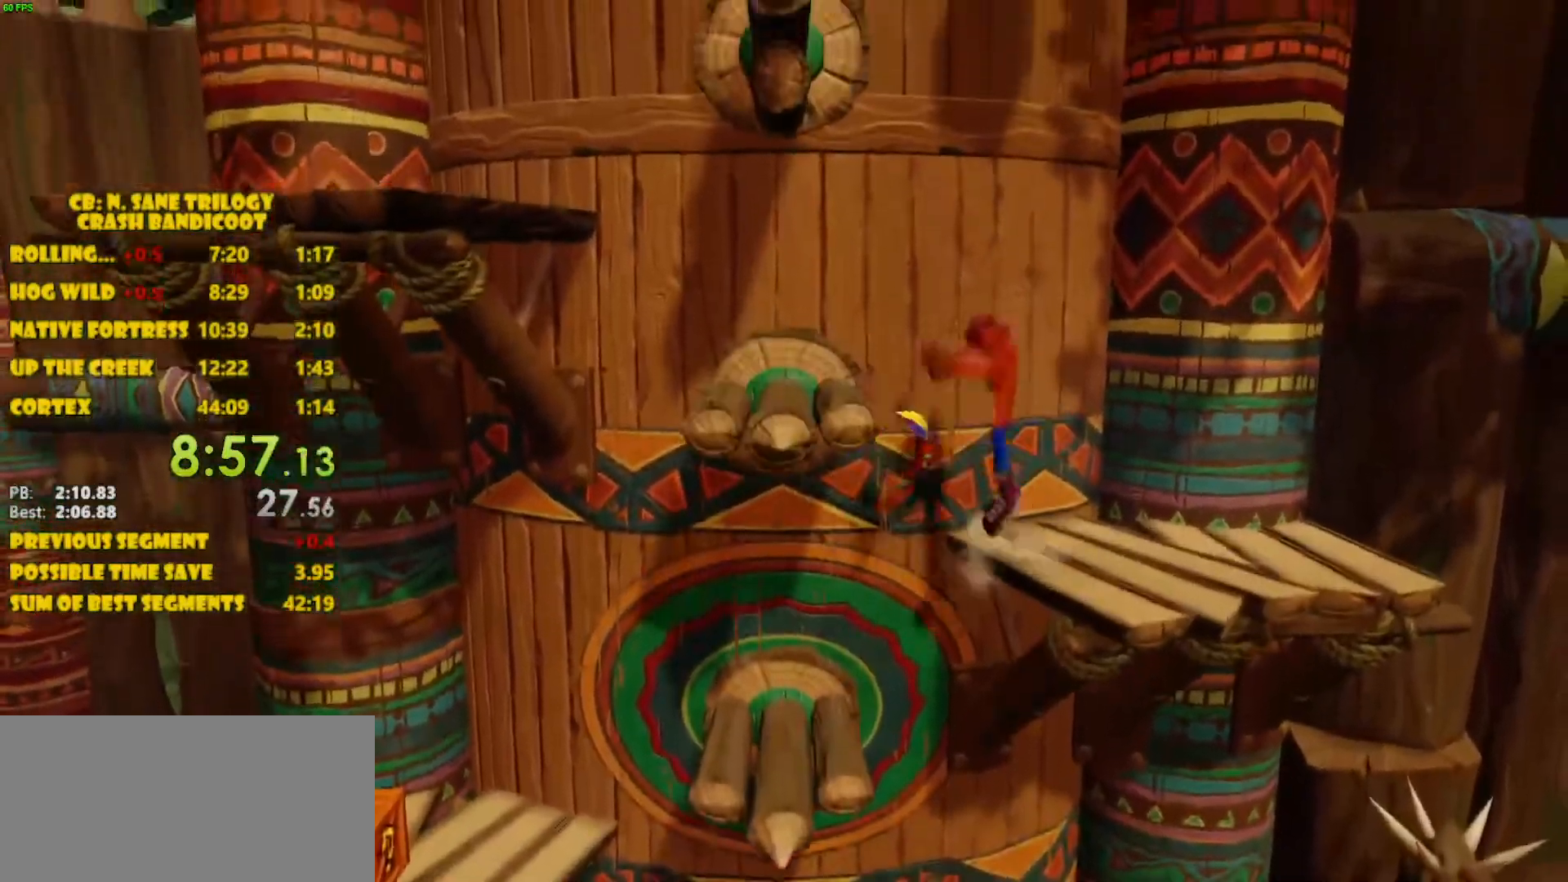
{"buttons": ["CROSS", "DPAD_LEFT"], "left_stick": "center", "events": [[167, "SQUARE", "down"], [367, "CROSS", "up"], [367, "SQUARE", "up"], [500, "CROSS", "down"]]}
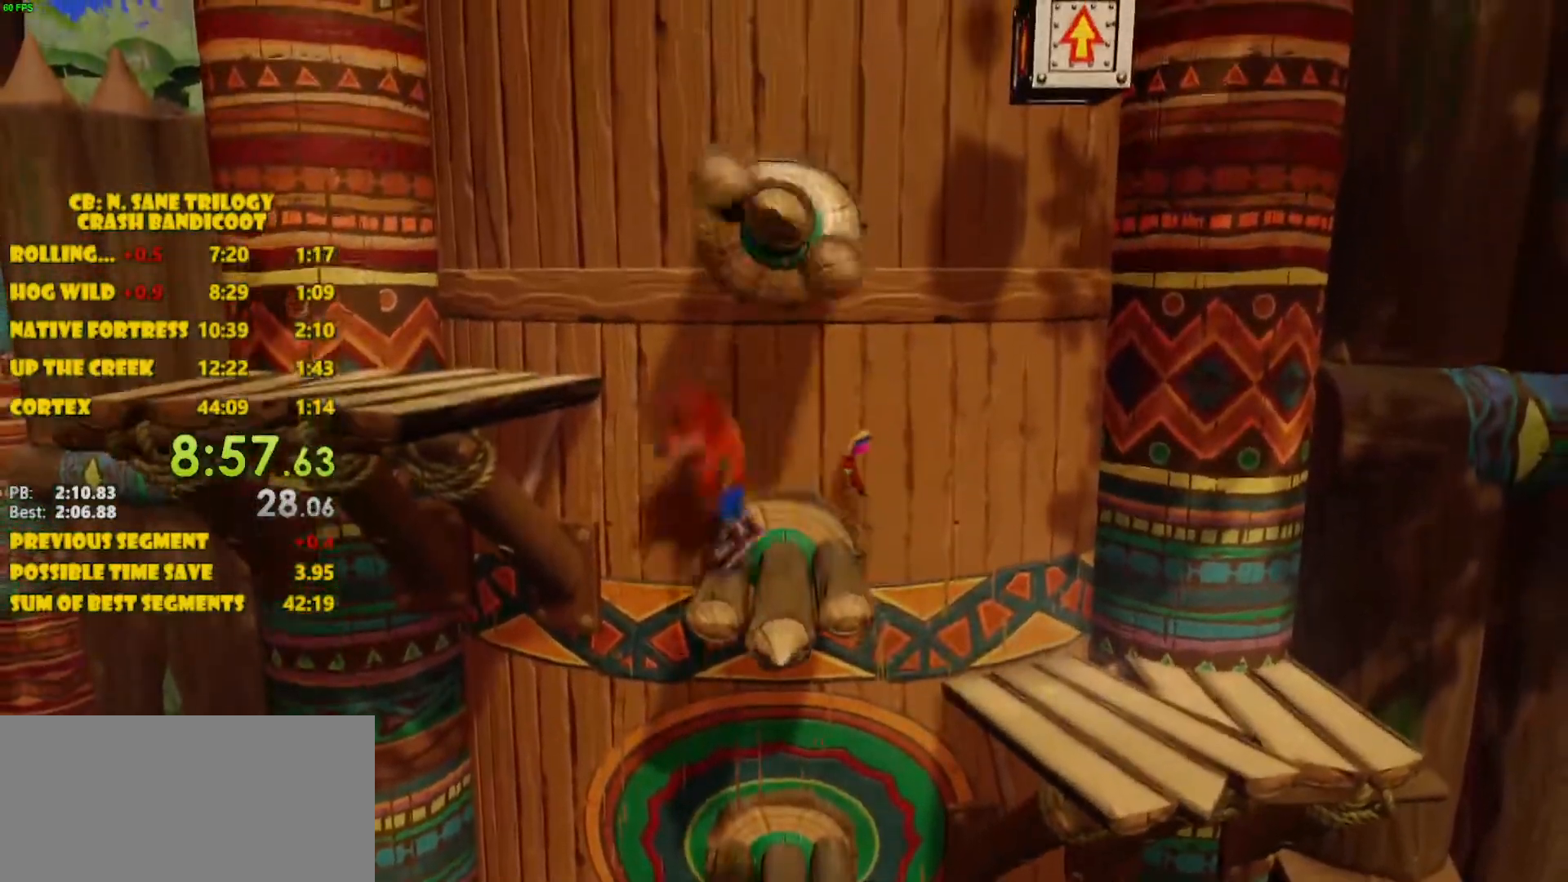
{"buttons": ["CROSS", "DPAD_RIGHT"], "left_stick": "center", "events": [[333, "CROSS", "up"], [383, "DPAD_LEFT", "up"], [383, "DPAD_RIGHT", "down"], [417, "CROSS", "down"]]}
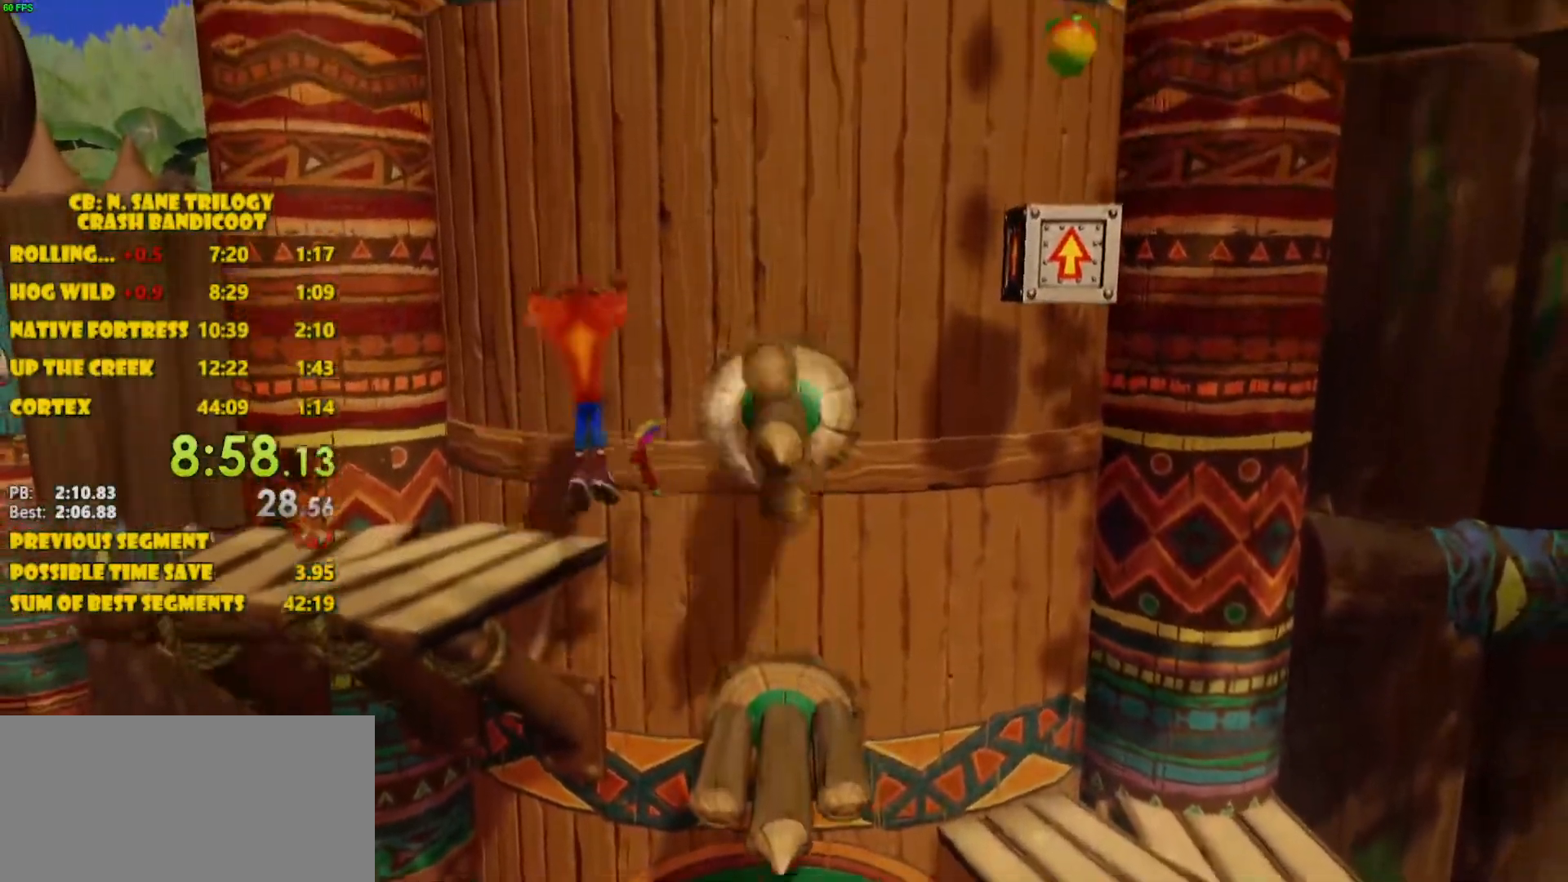
{"buttons": ["CROSS", "DPAD_RIGHT"], "left_stick": "center", "events": [[250, "CROSS", "up"], [433, "CROSS", "down"]]}
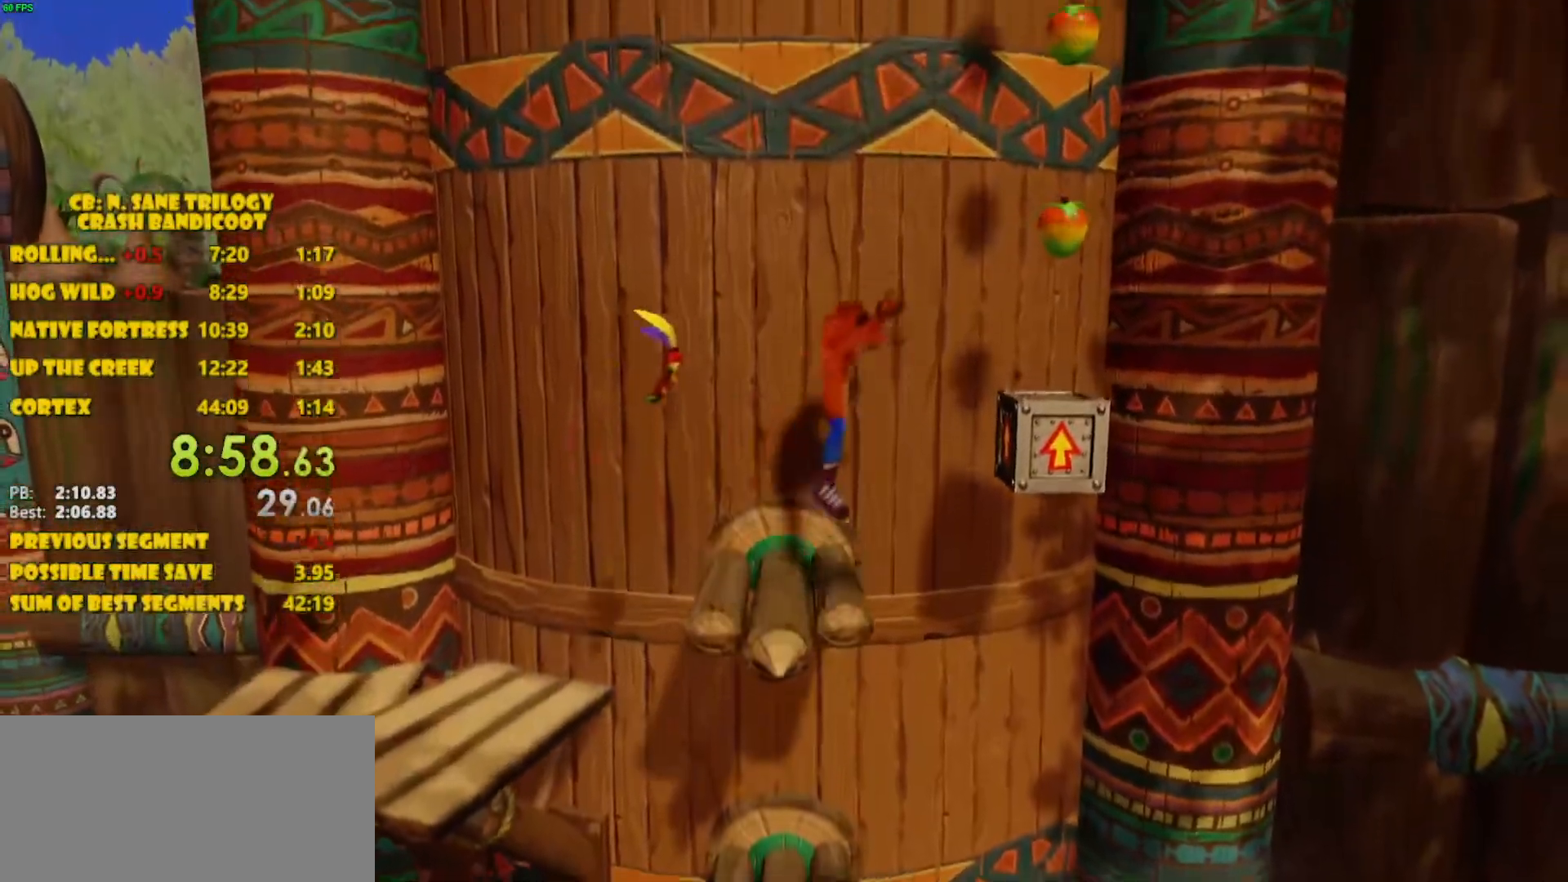
{"buttons": ["CROSS", "DPAD_LEFT"], "left_stick": "center", "events": [[333, "DPAD_RIGHT", "up"], [350, "DPAD_LEFT", "down"]]}
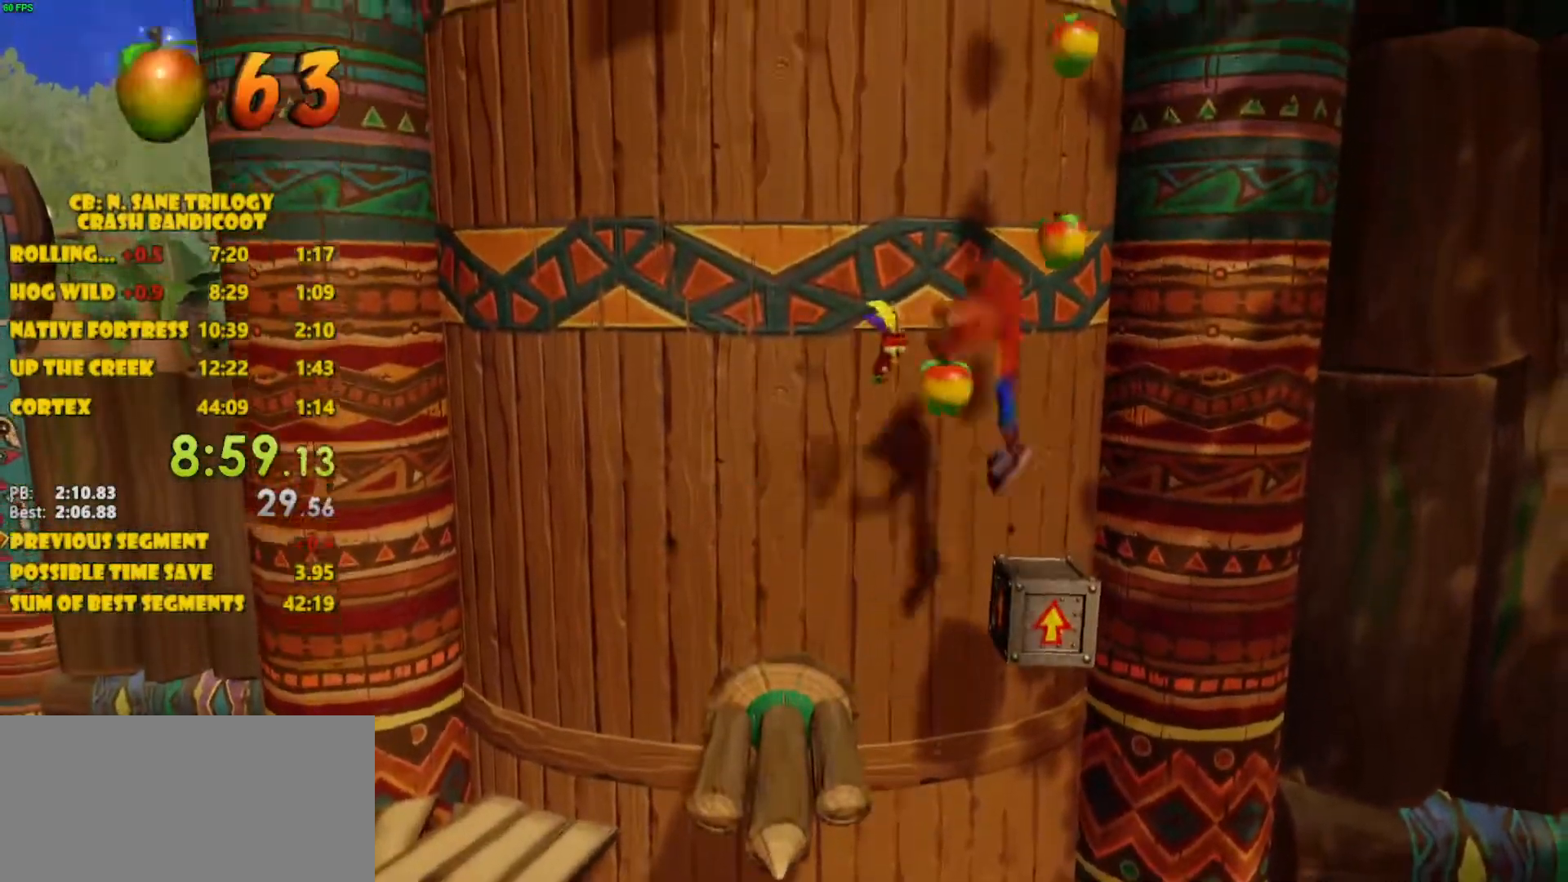
{"buttons": ["CROSS", "DPAD_LEFT"], "left_stick": "center", "events": []}
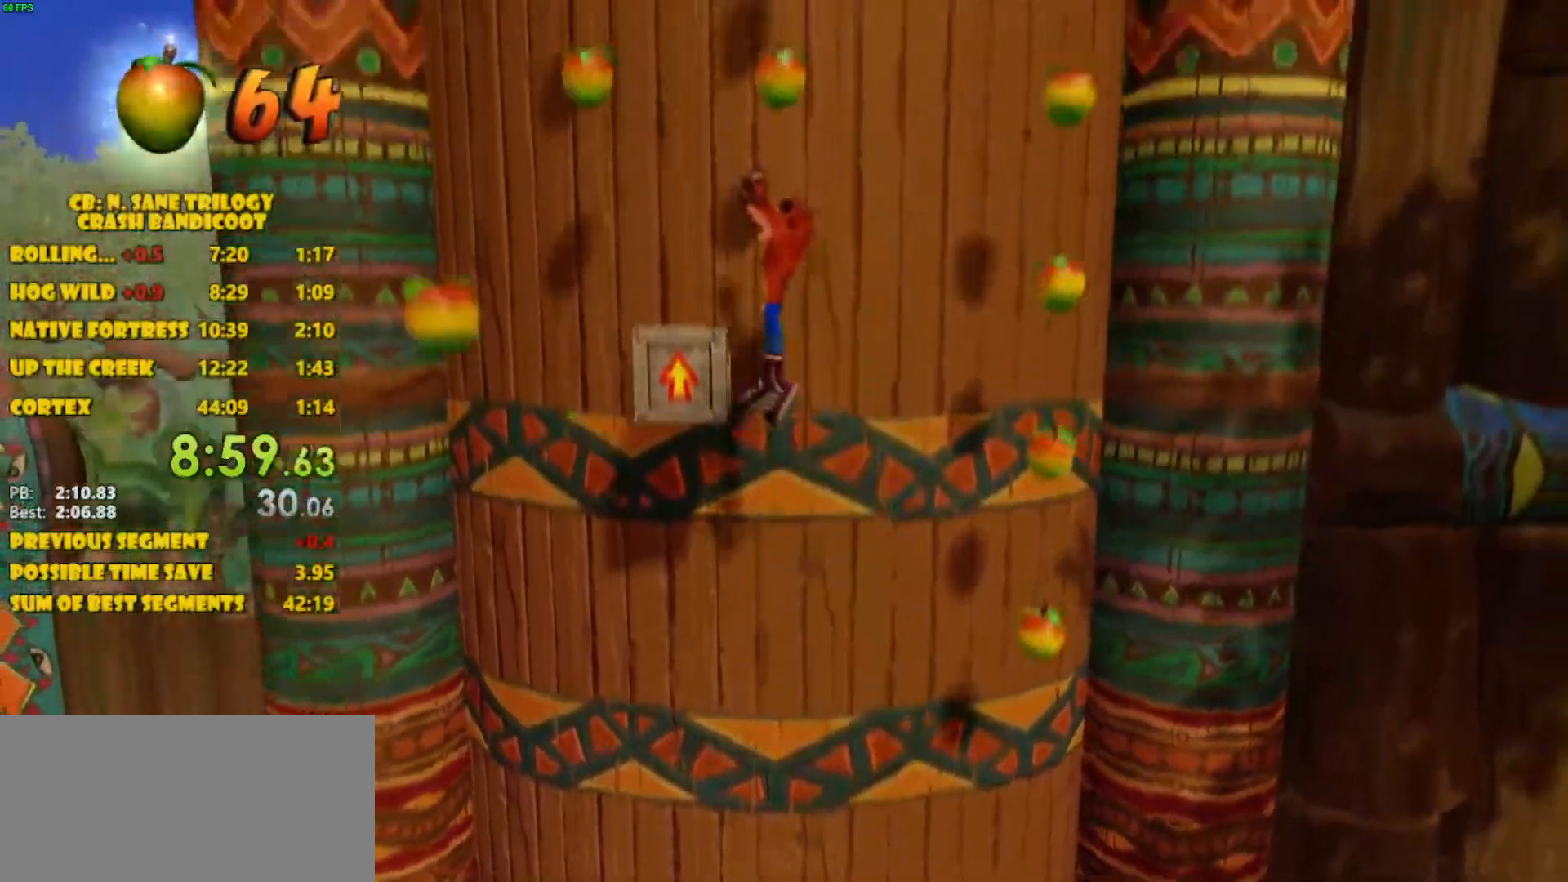
{"buttons": ["CROSS", "DPAD_RIGHT"], "left_stick": "center", "events": [[183, "CROSS", "up"], [250, "CROSS", "down"], [400, "DPAD_LEFT", "up"], [500, "DPAD_RIGHT", "down"]]}
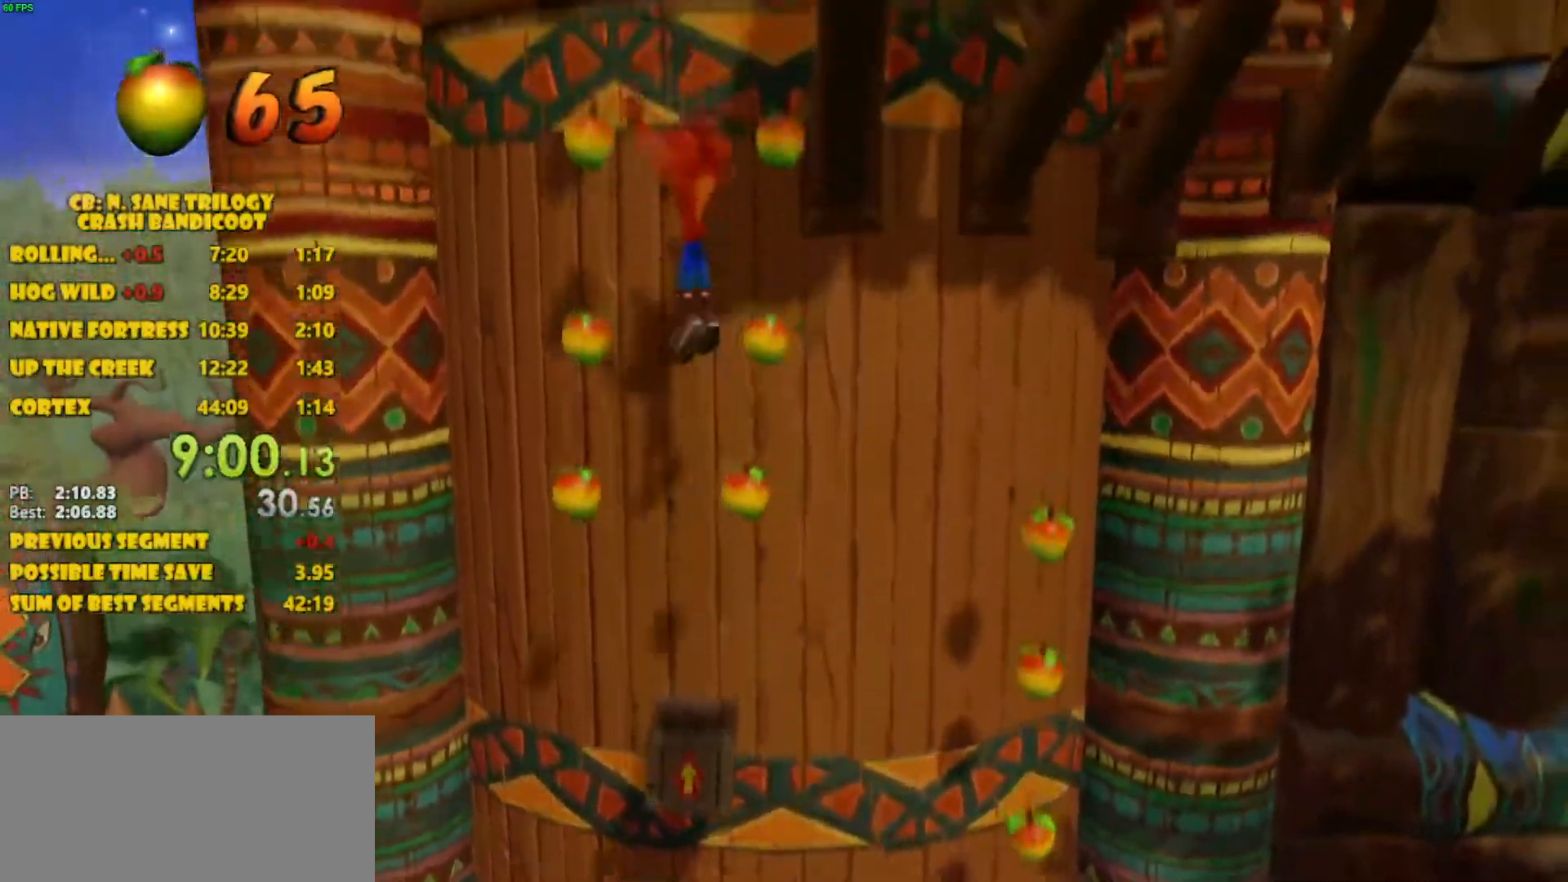
{"buttons": ["CROSS", "DPAD_RIGHT"], "left_stick": "center", "events": []}
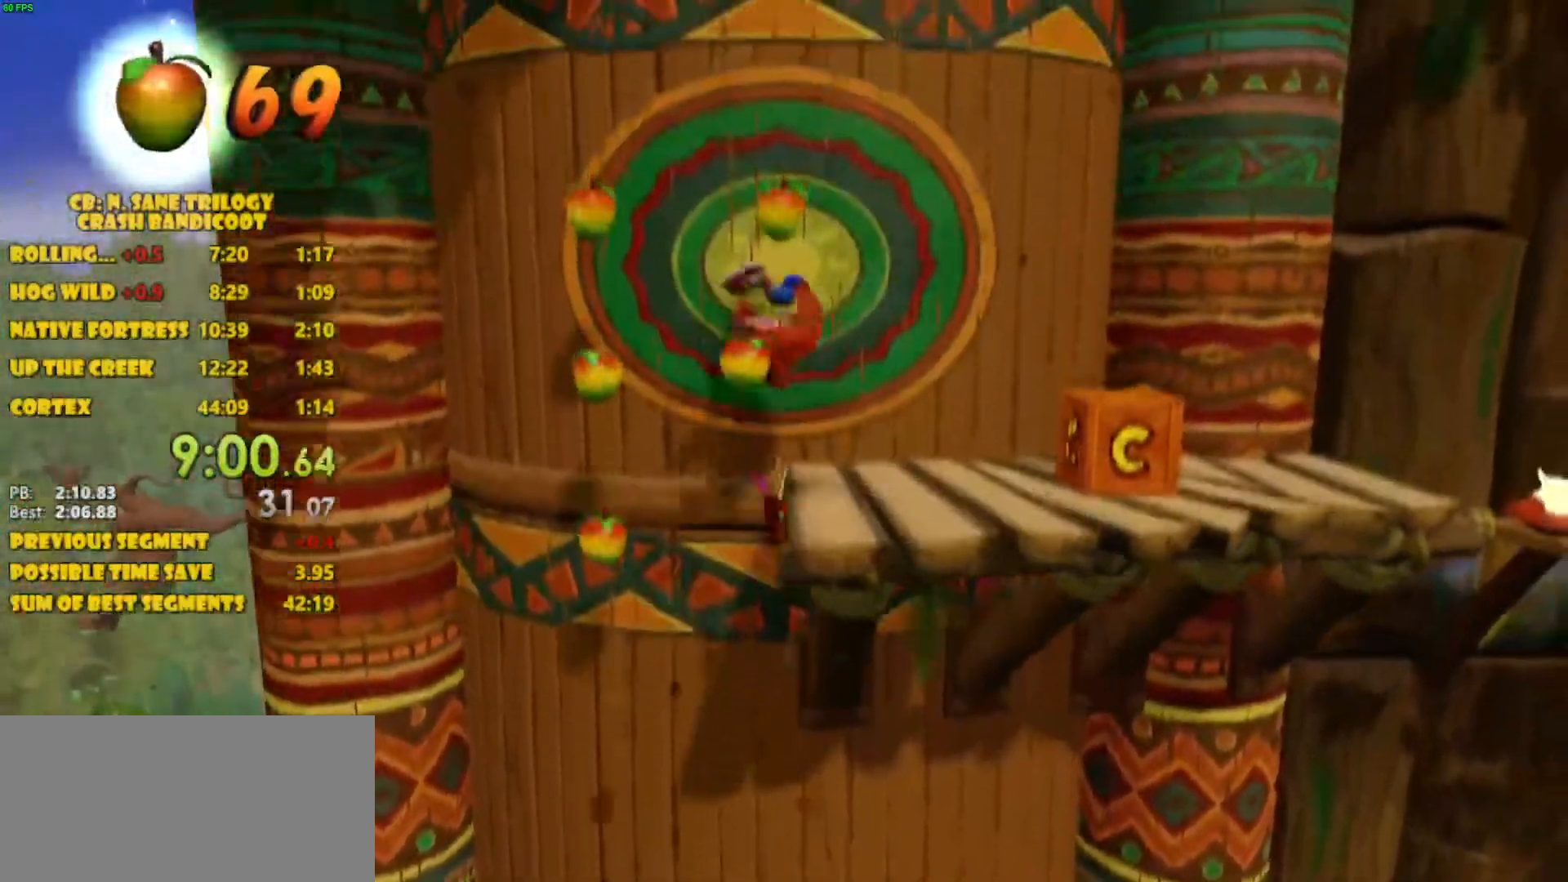
{"buttons": ["DPAD_RIGHT"], "left_stick": "center", "events": [[83, "CROSS", "up"], [217, "CROSS", "down"], [317, "CROSS", "up"]]}
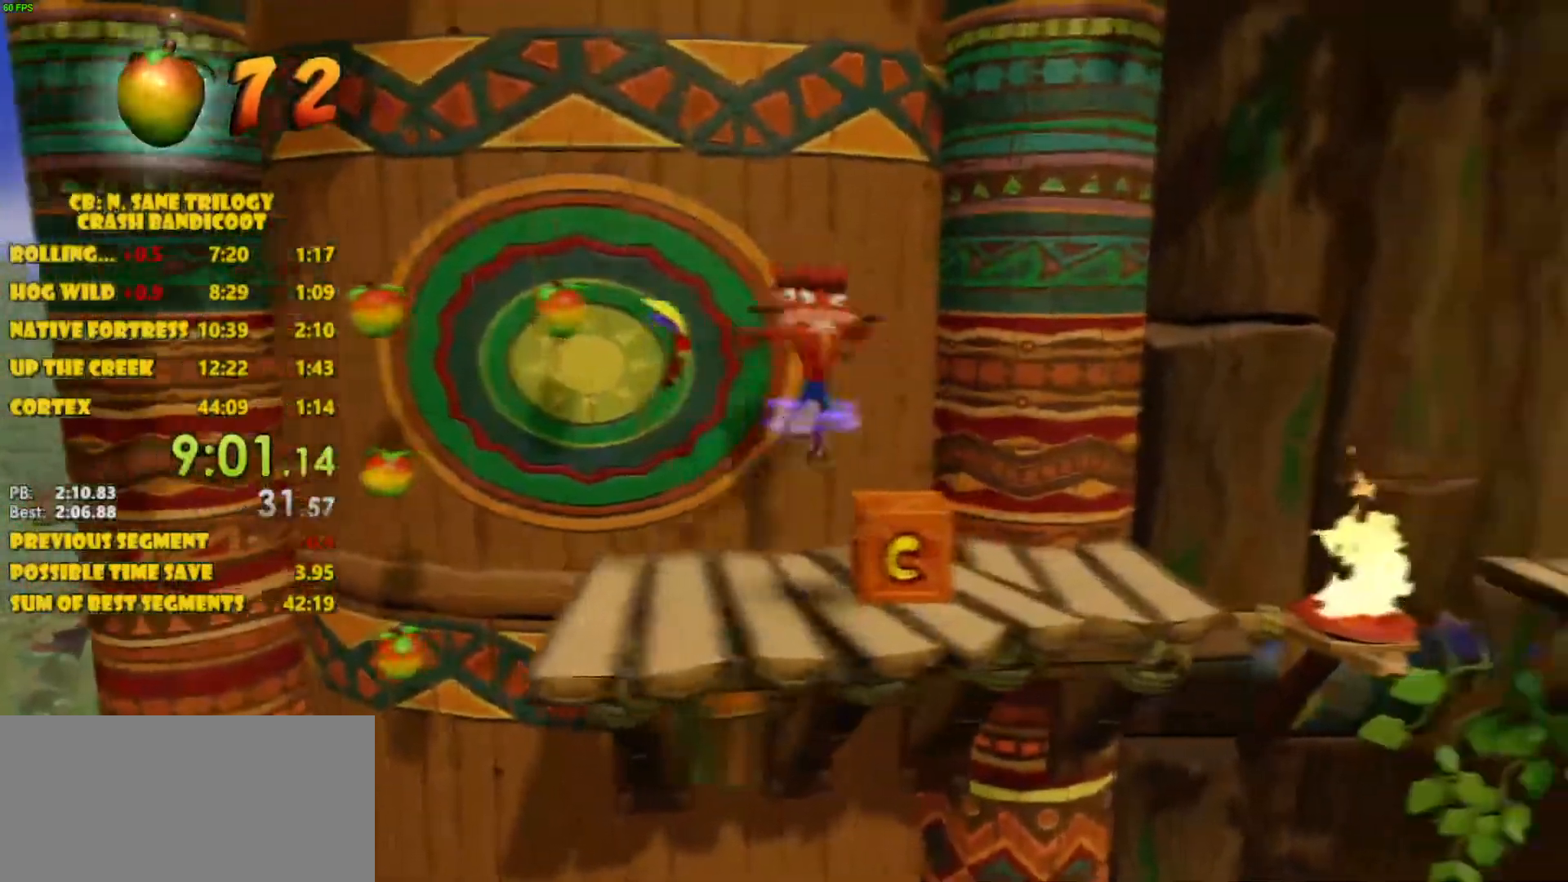
{"buttons": ["CROSS", "DPAD_RIGHT"], "left_stick": "center", "events": [[17, "SQUARE", "down"], [133, "SQUARE", "up"], [300, "CROSS", "down"]]}
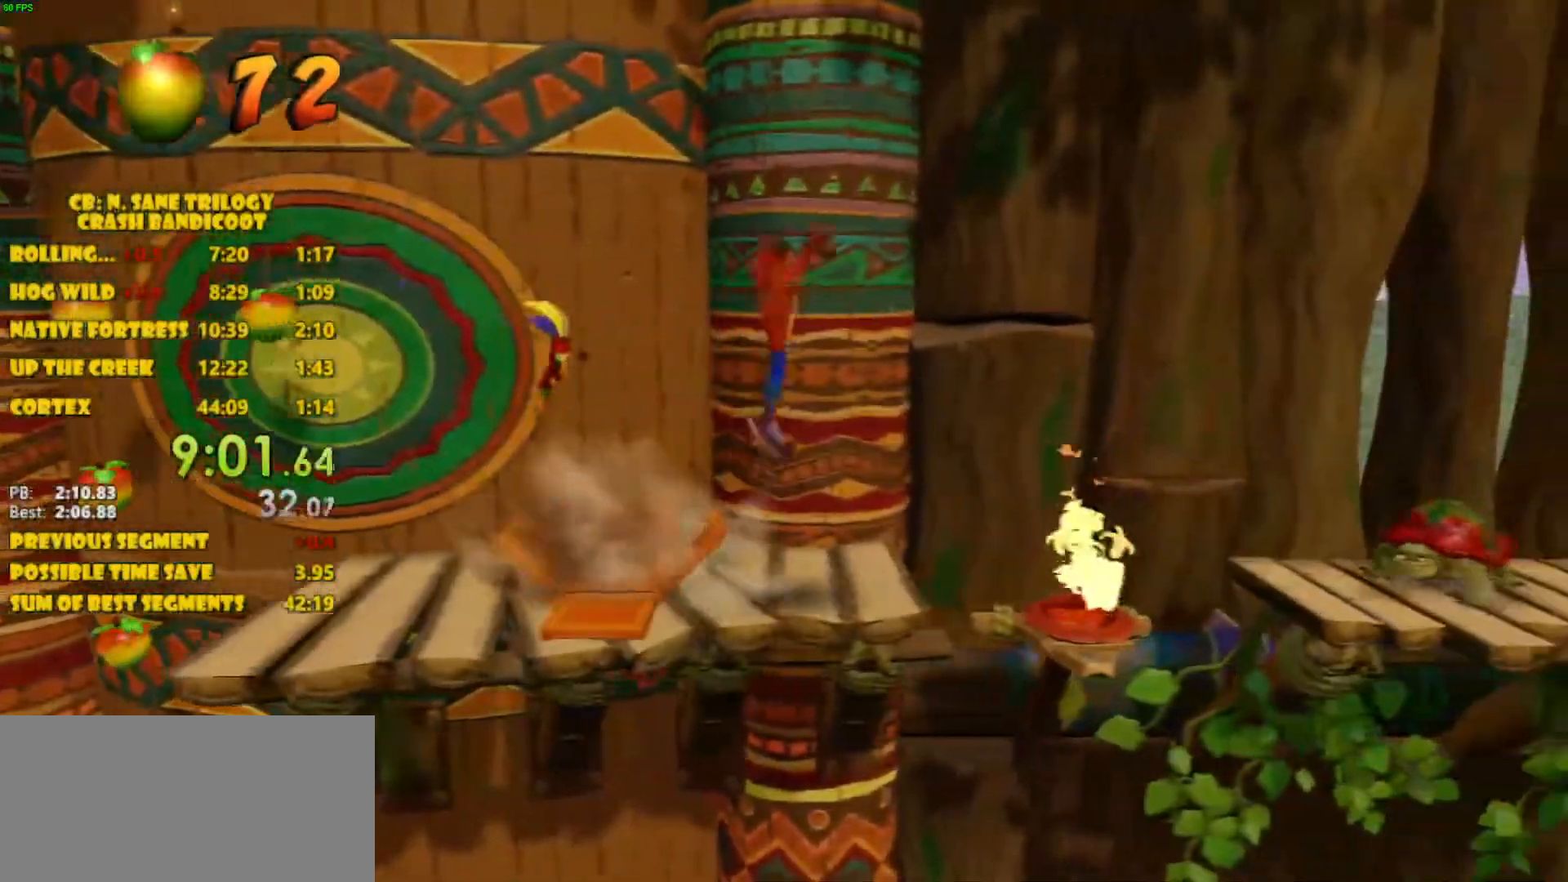
{"buttons": ["DPAD_RIGHT"], "left_stick": "center", "events": [[167, "CROSS", "up"], [333, "SQUARE", "down"], [433, "SQUARE", "up"]]}
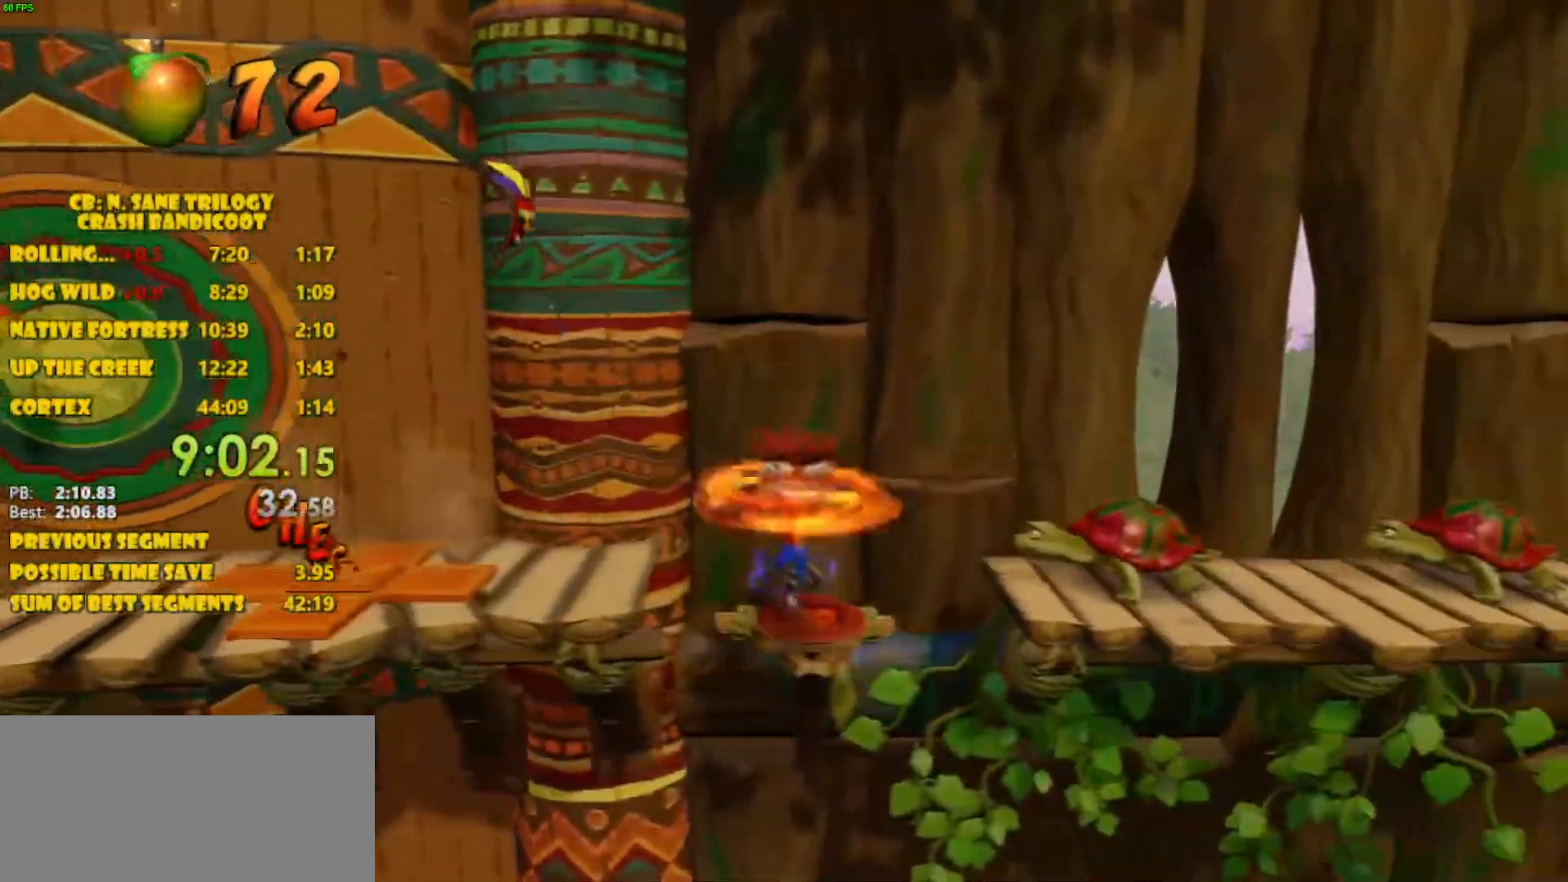
{"buttons": ["DPAD_RIGHT"], "left_stick": "center", "events": [[67, "CROSS", "down"], [483, "CROSS", "up"]]}
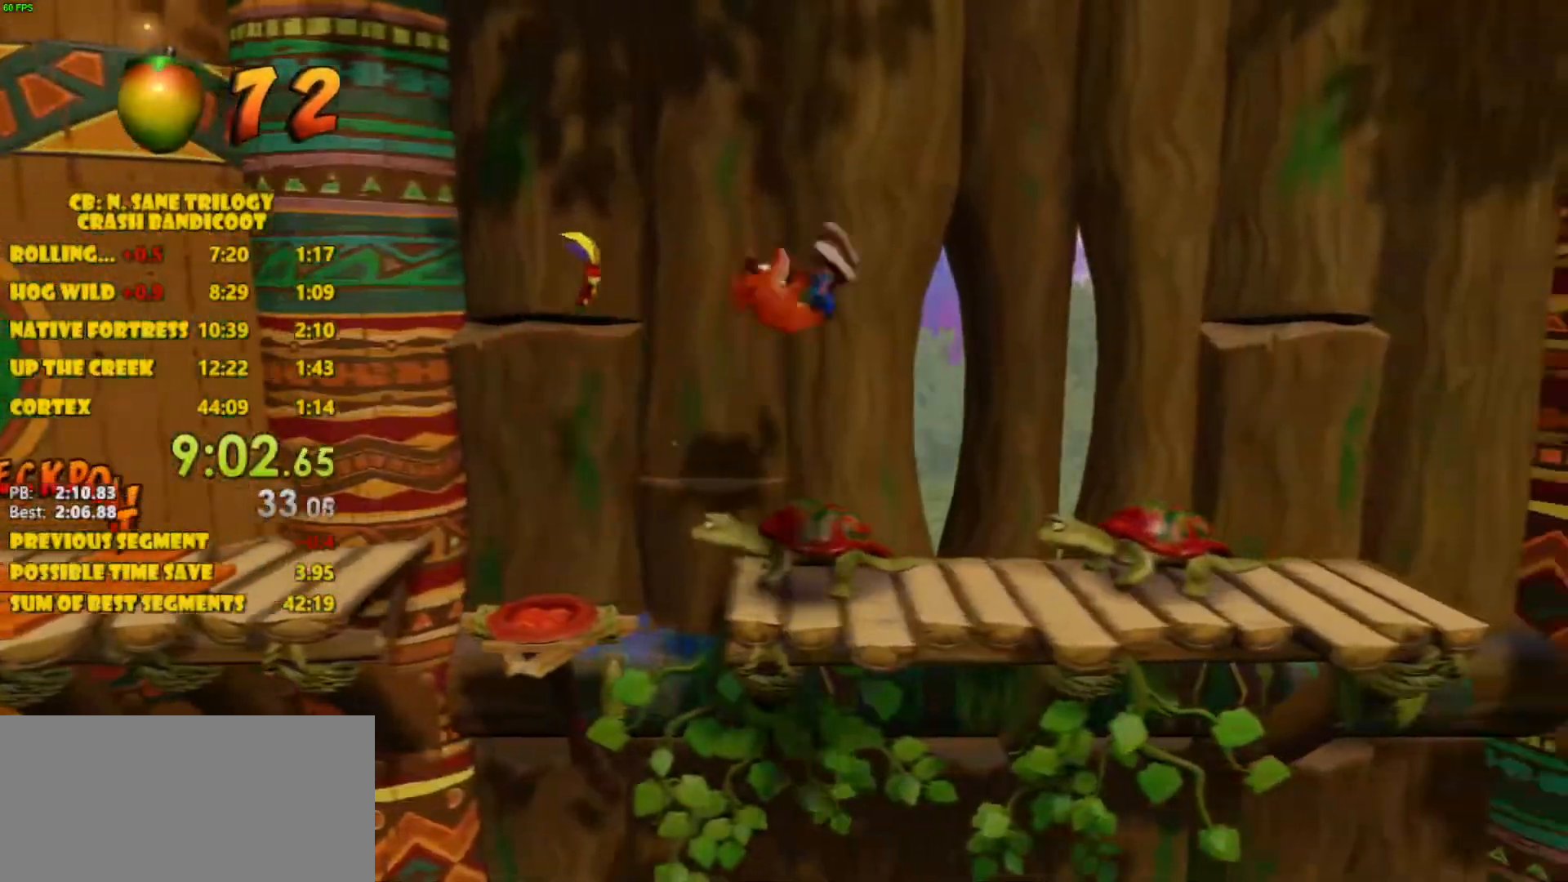
{"buttons": ["CROSS", "DPAD_RIGHT"], "left_stick": "center", "events": [[67, "SQUARE", "down"], [217, "SQUARE", "up"], [333, "CROSS", "down"]]}
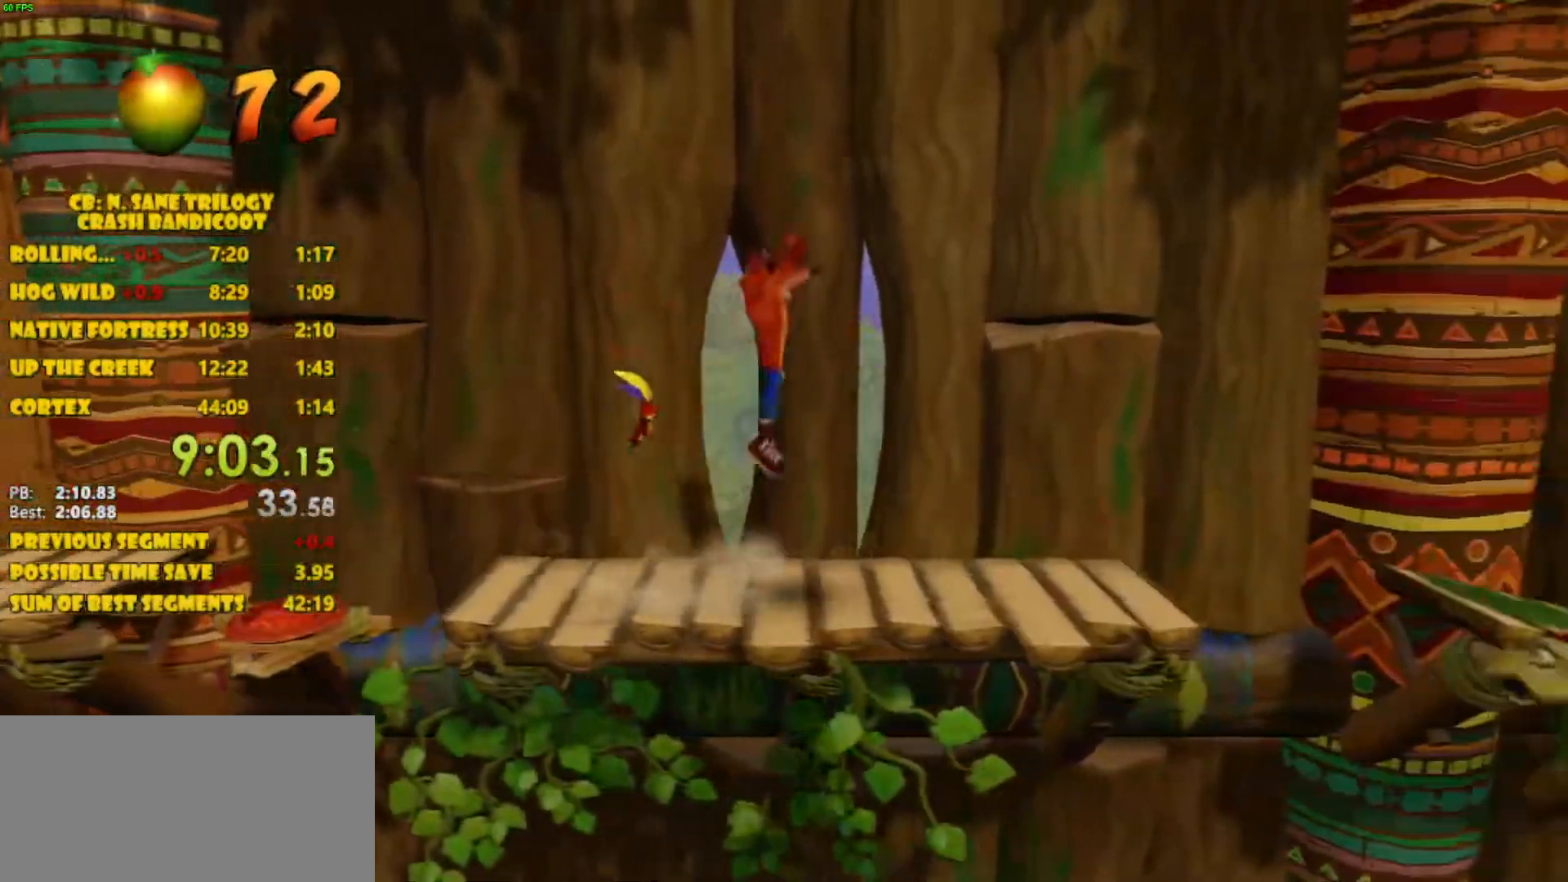
{"buttons": ["DPAD_RIGHT"], "left_stick": "center", "events": [[317, "CROSS", "up"]]}
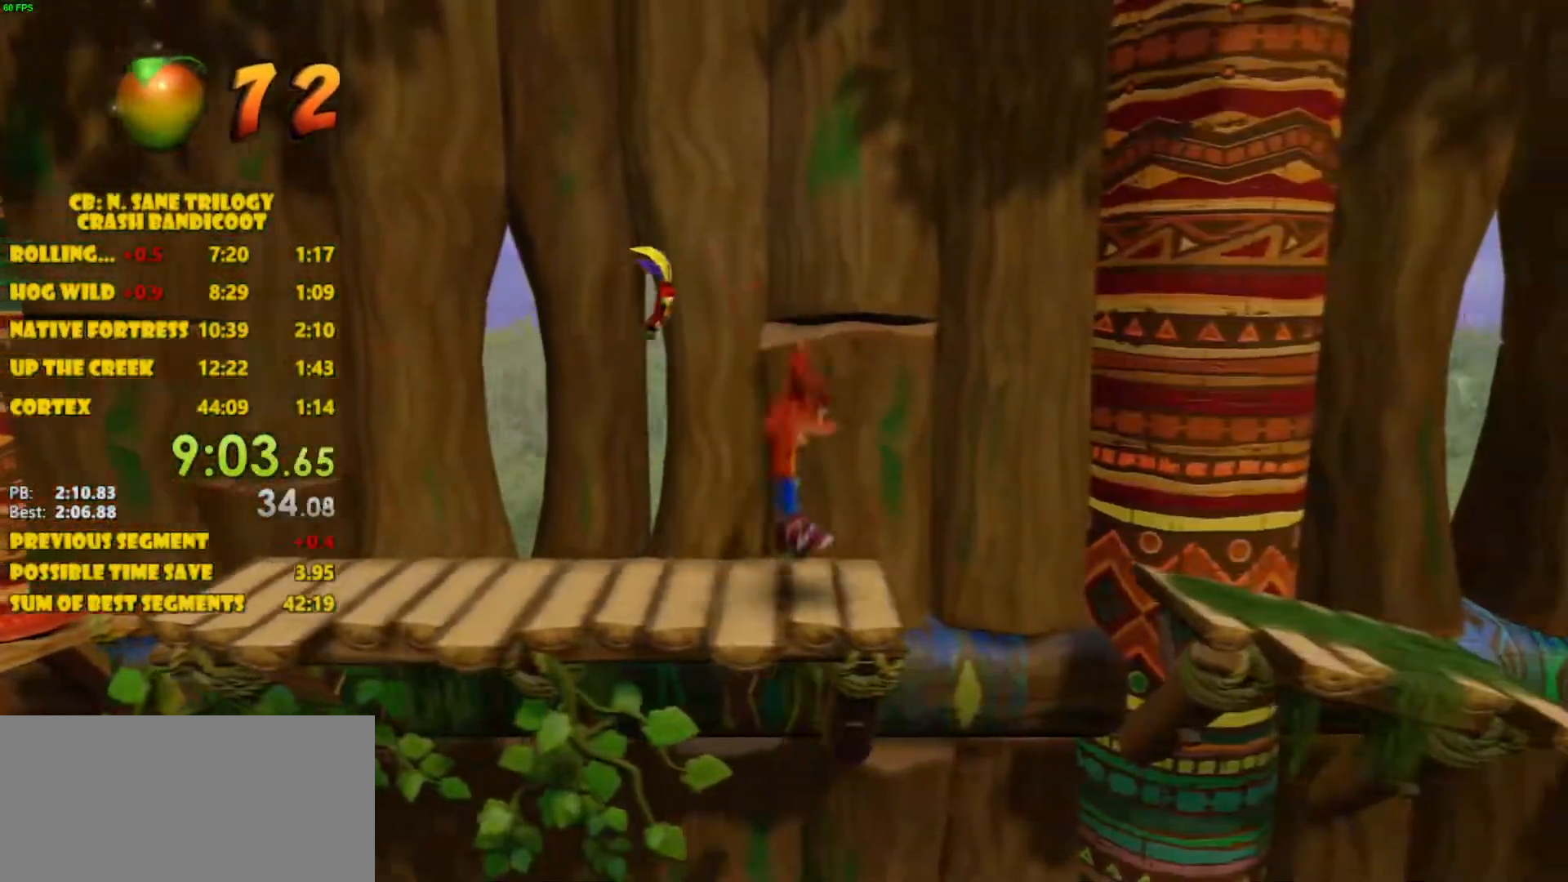
{"buttons": ["CROSS", "DPAD_RIGHT"], "left_stick": "center", "events": [[117, "CROSS", "down"]]}
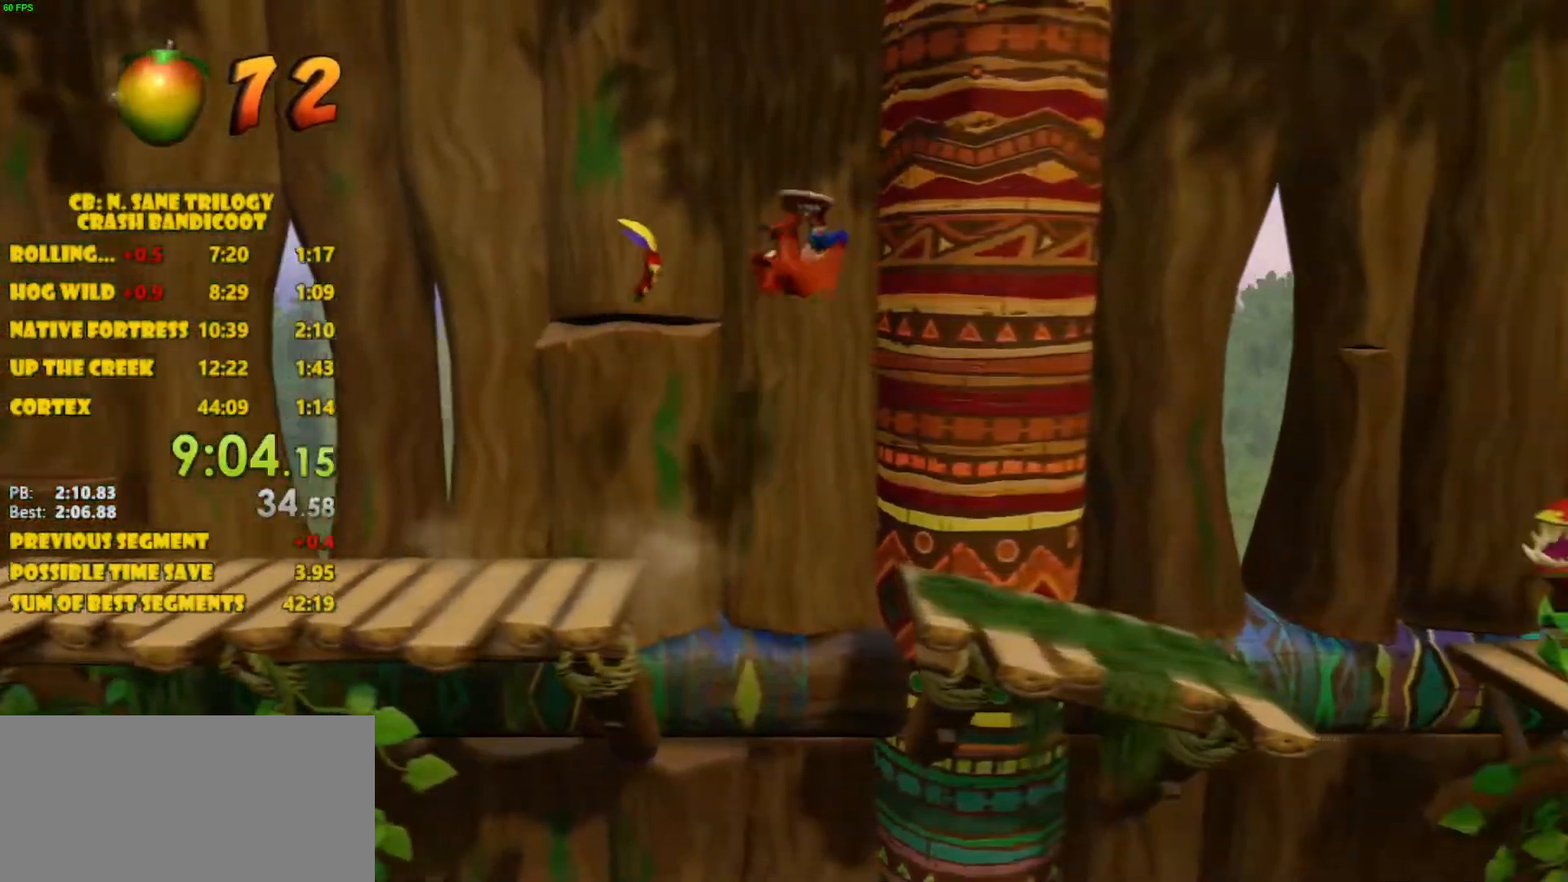
{"buttons": ["DPAD_RIGHT"], "left_stick": "center", "events": [[167, "CROSS", "up"]]}
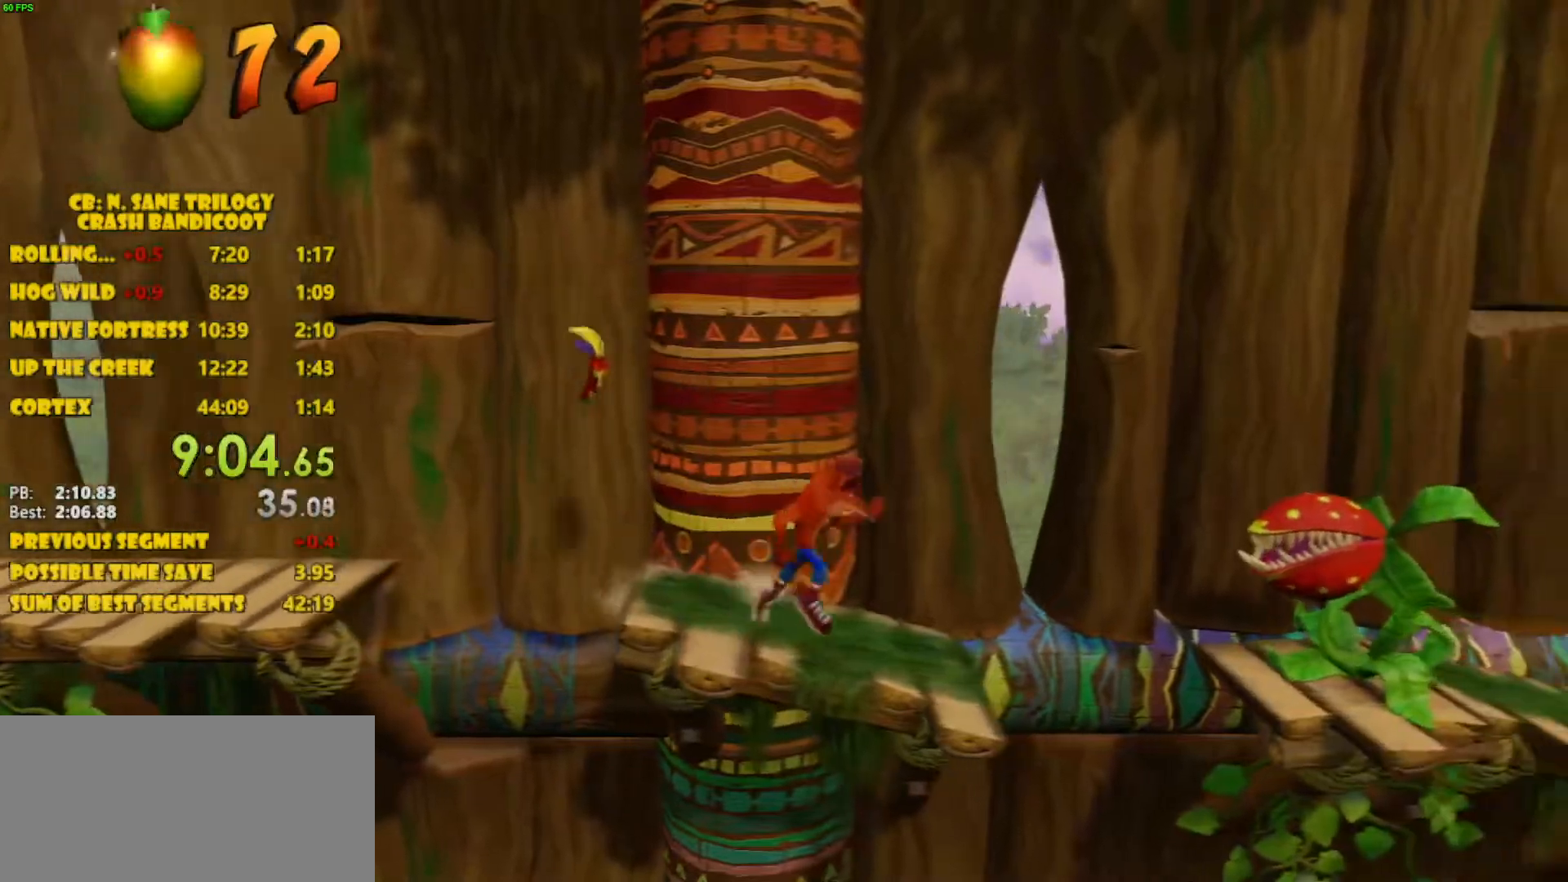
{"buttons": ["CROSS", "SQUARE", "DPAD_RIGHT"], "left_stick": "center", "events": [[350, "CROSS", "down"], [500, "SQUARE", "down"]]}
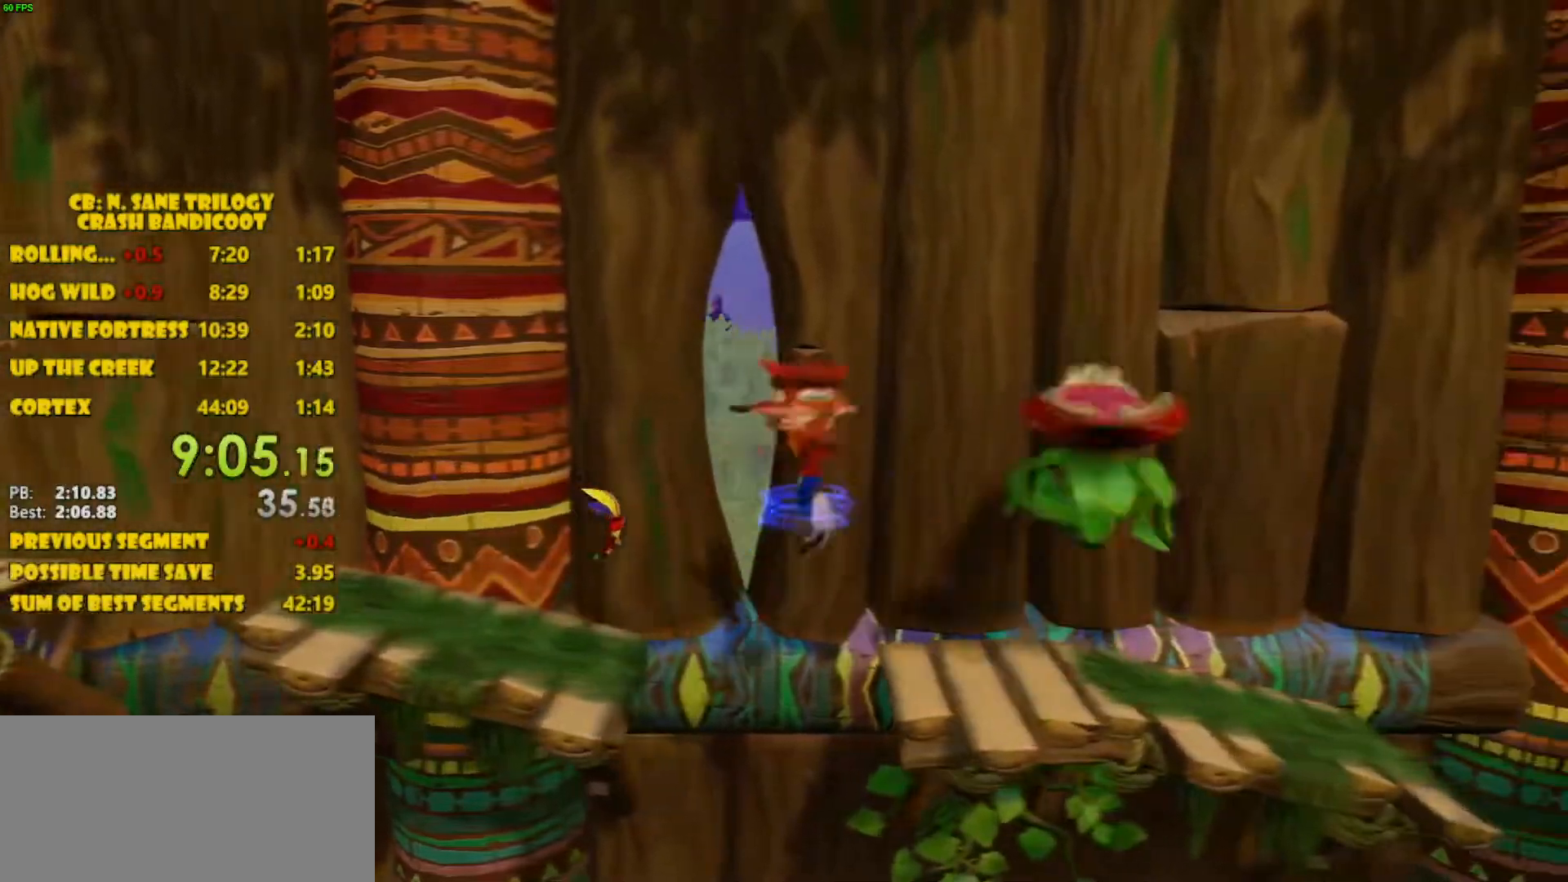
{"buttons": ["DPAD_RIGHT"], "left_stick": "center", "events": [[333, "SQUARE", "up"], [367, "CROSS", "up"]]}
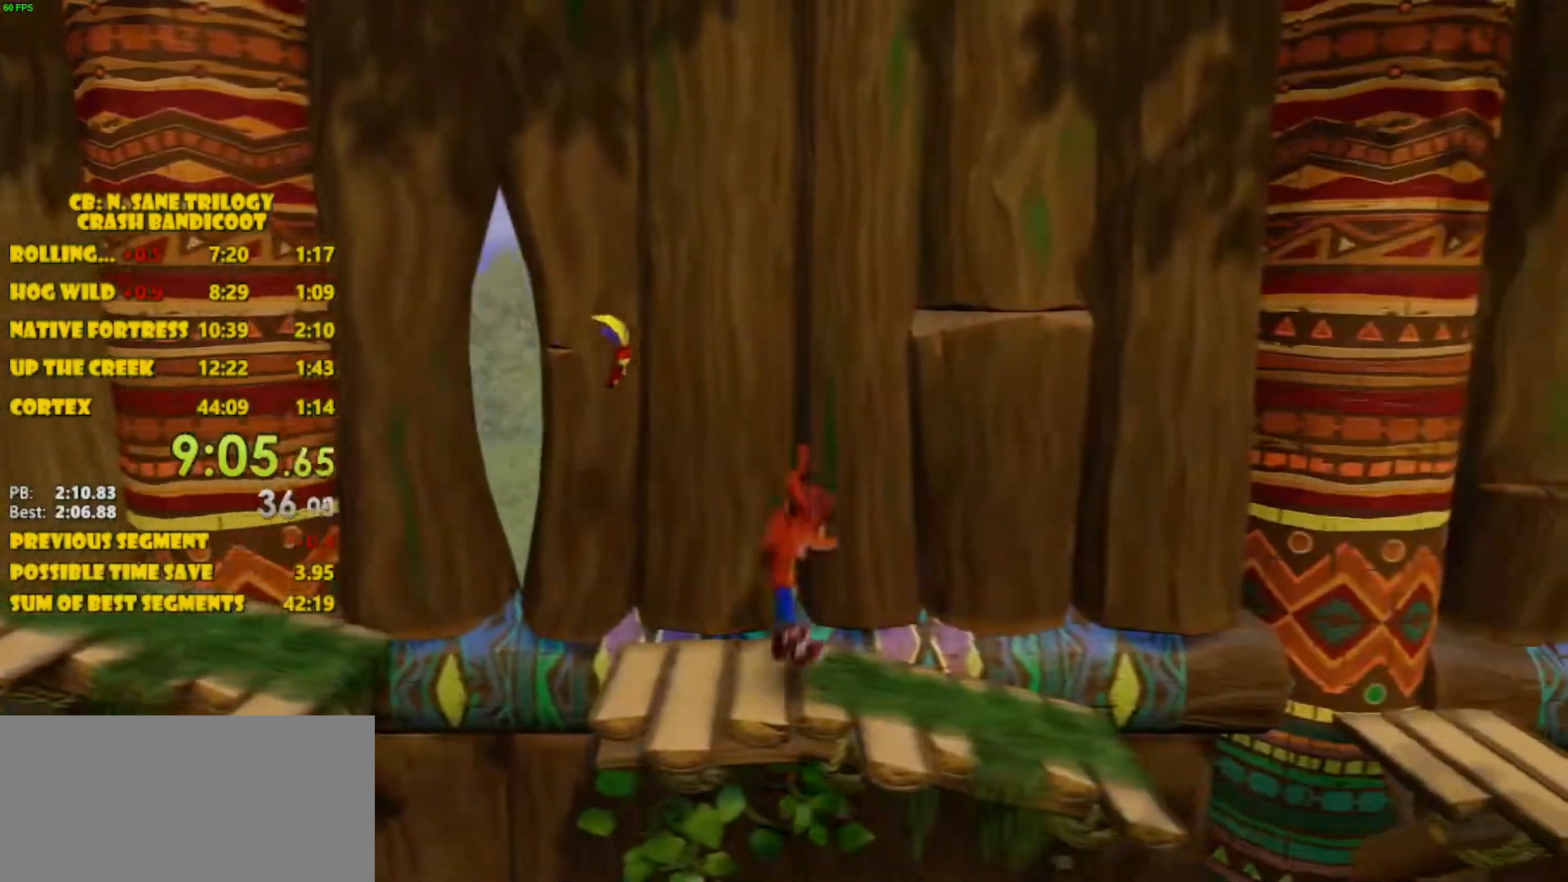
{"buttons": ["DPAD_RIGHT"], "left_stick": "center", "events": []}
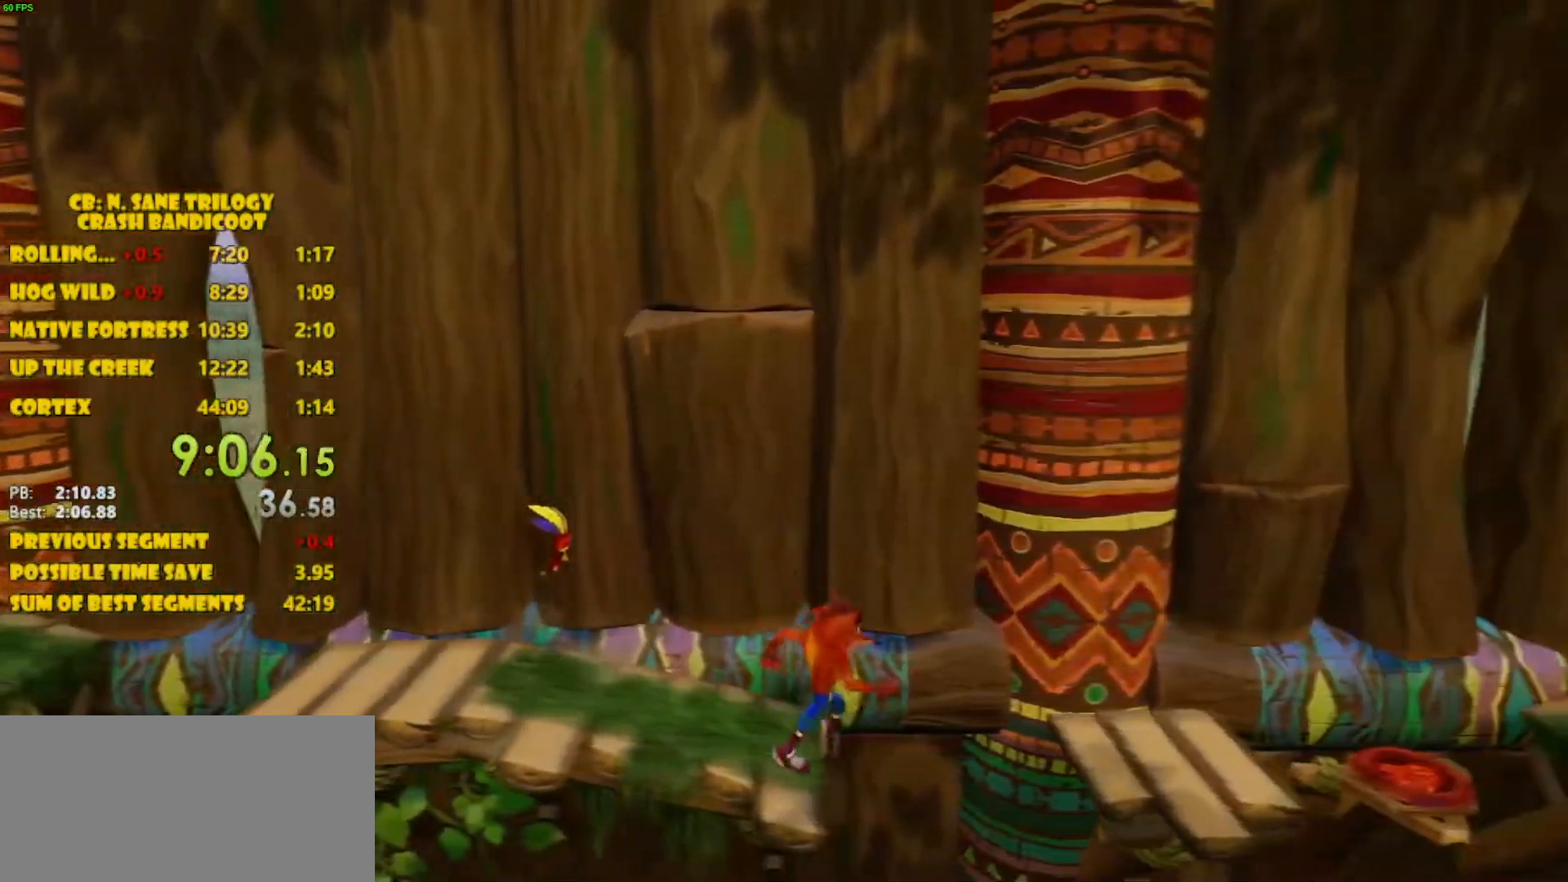
{"buttons": ["CROSS", "DPAD_RIGHT"], "left_stick": "center", "events": [[83, "CROSS", "down"]]}
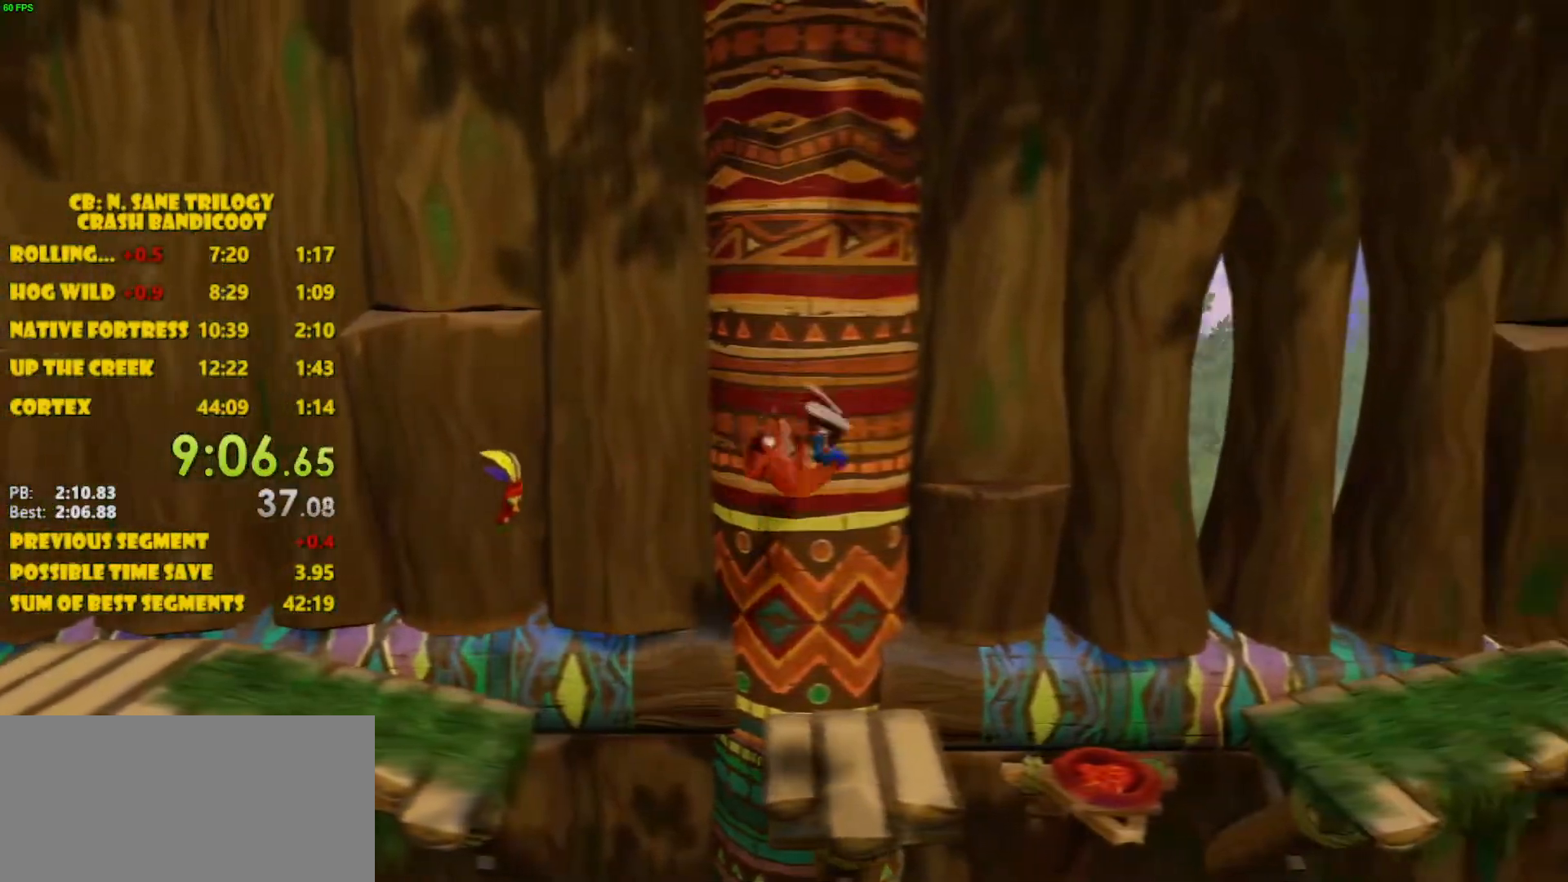
{"buttons": ["CROSS", "DPAD_RIGHT"], "left_stick": "center", "events": [[33, "CROSS", "up"], [317, "CROSS", "down"]]}
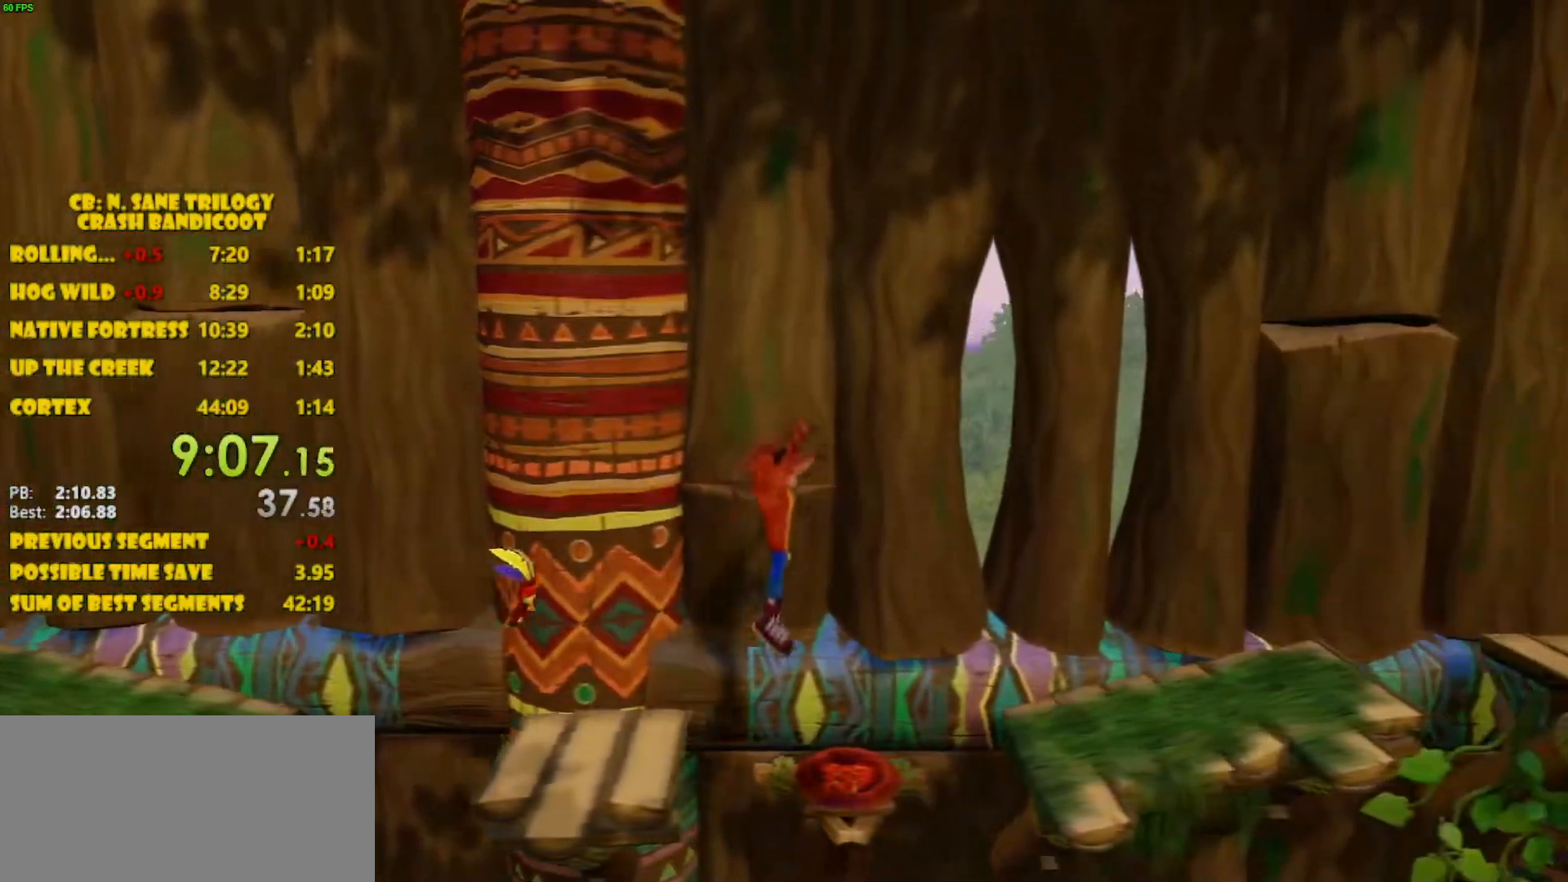
{"buttons": ["DPAD_RIGHT"], "left_stick": "center", "events": [[317, "CROSS", "up"]]}
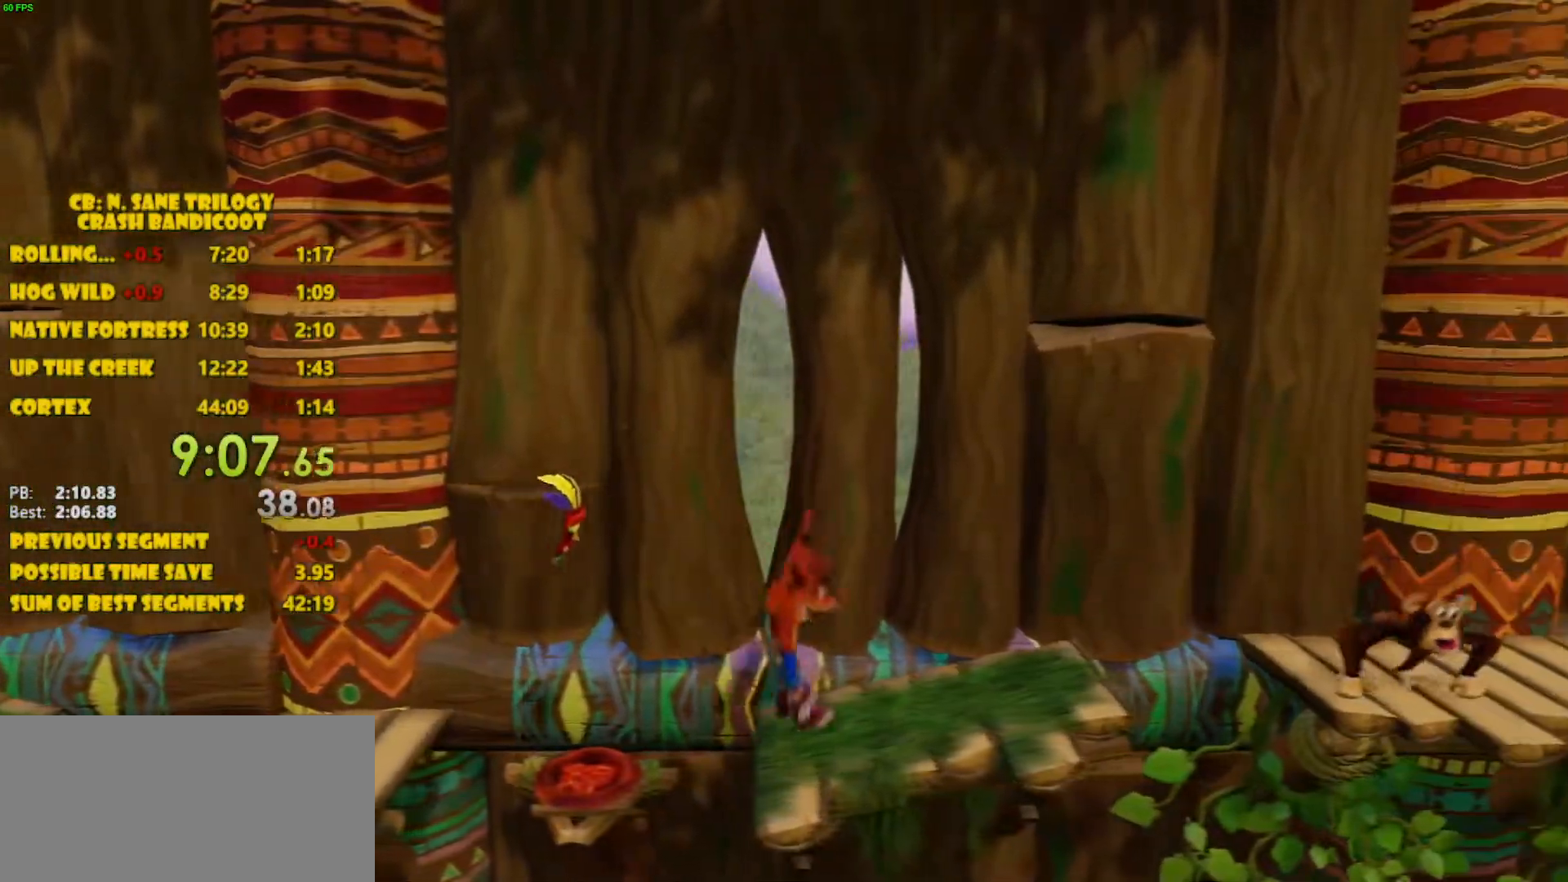
{"buttons": ["DPAD_RIGHT"], "left_stick": "center", "events": [[50, "CROSS", "down"], [167, "CROSS", "up"]]}
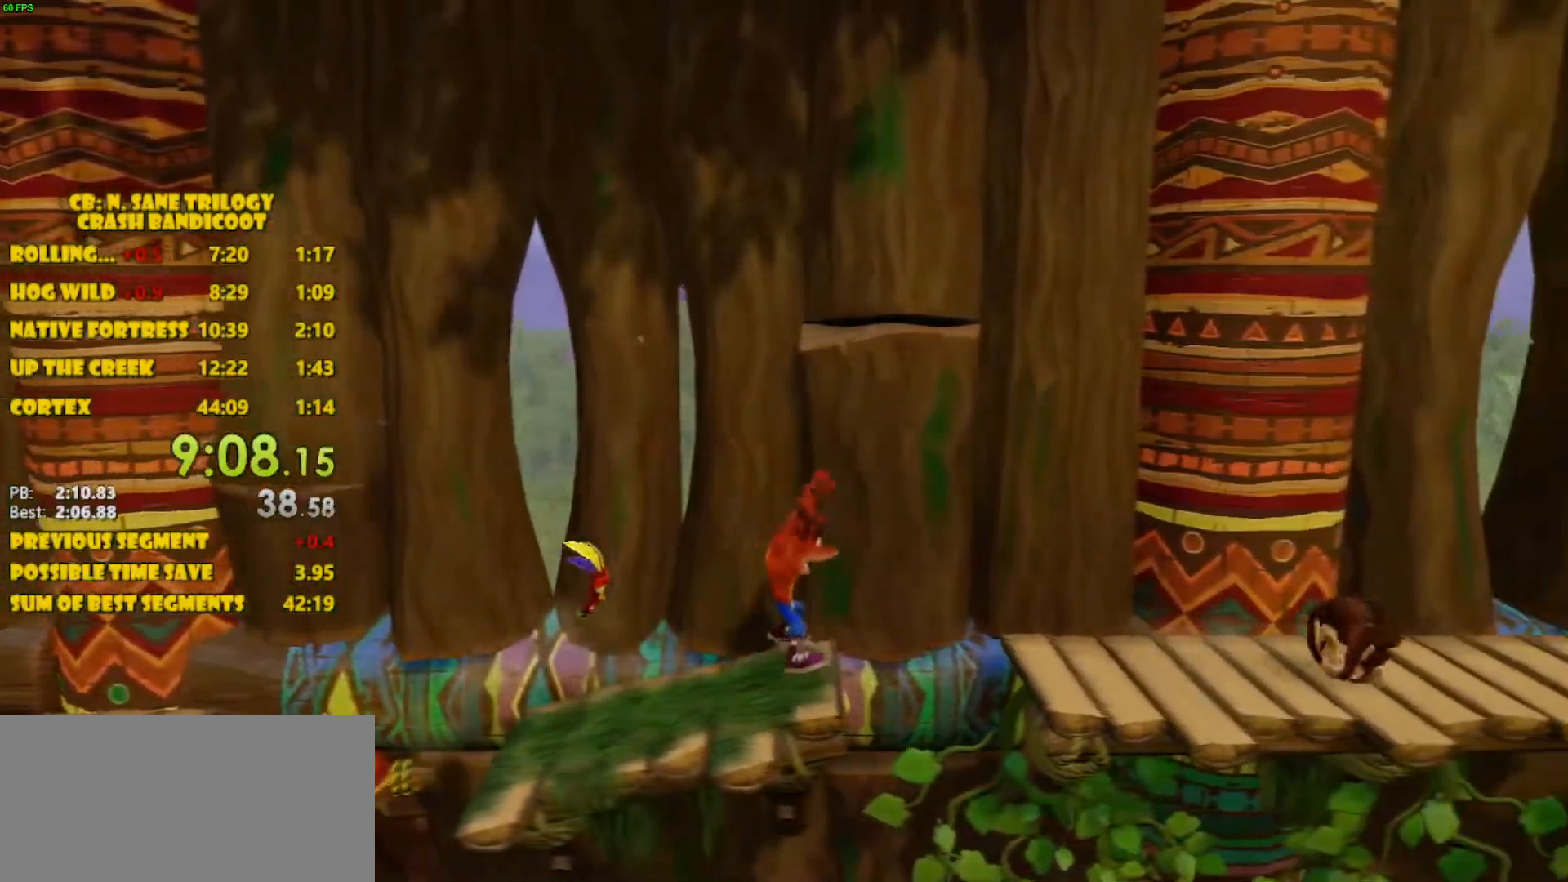
{"buttons": ["CROSS", "DPAD_RIGHT"], "left_stick": "center", "events": [[33, "CROSS", "down"]]}
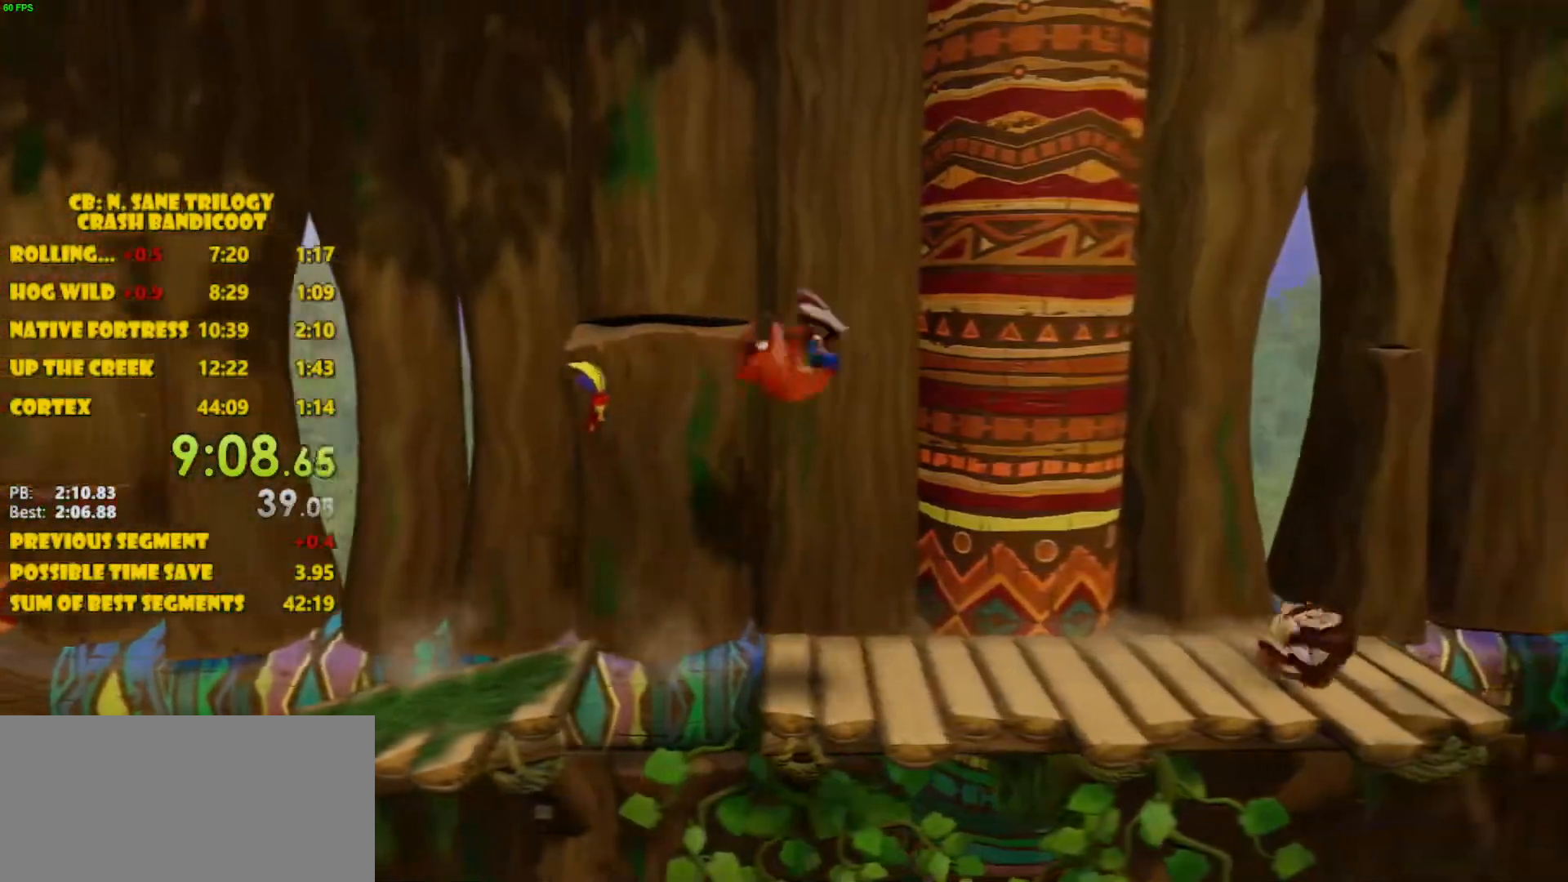
{"buttons": ["CROSS", "DPAD_RIGHT"], "left_stick": "center", "events": [[17, "CROSS", "up"], [317, "CROSS", "down"]]}
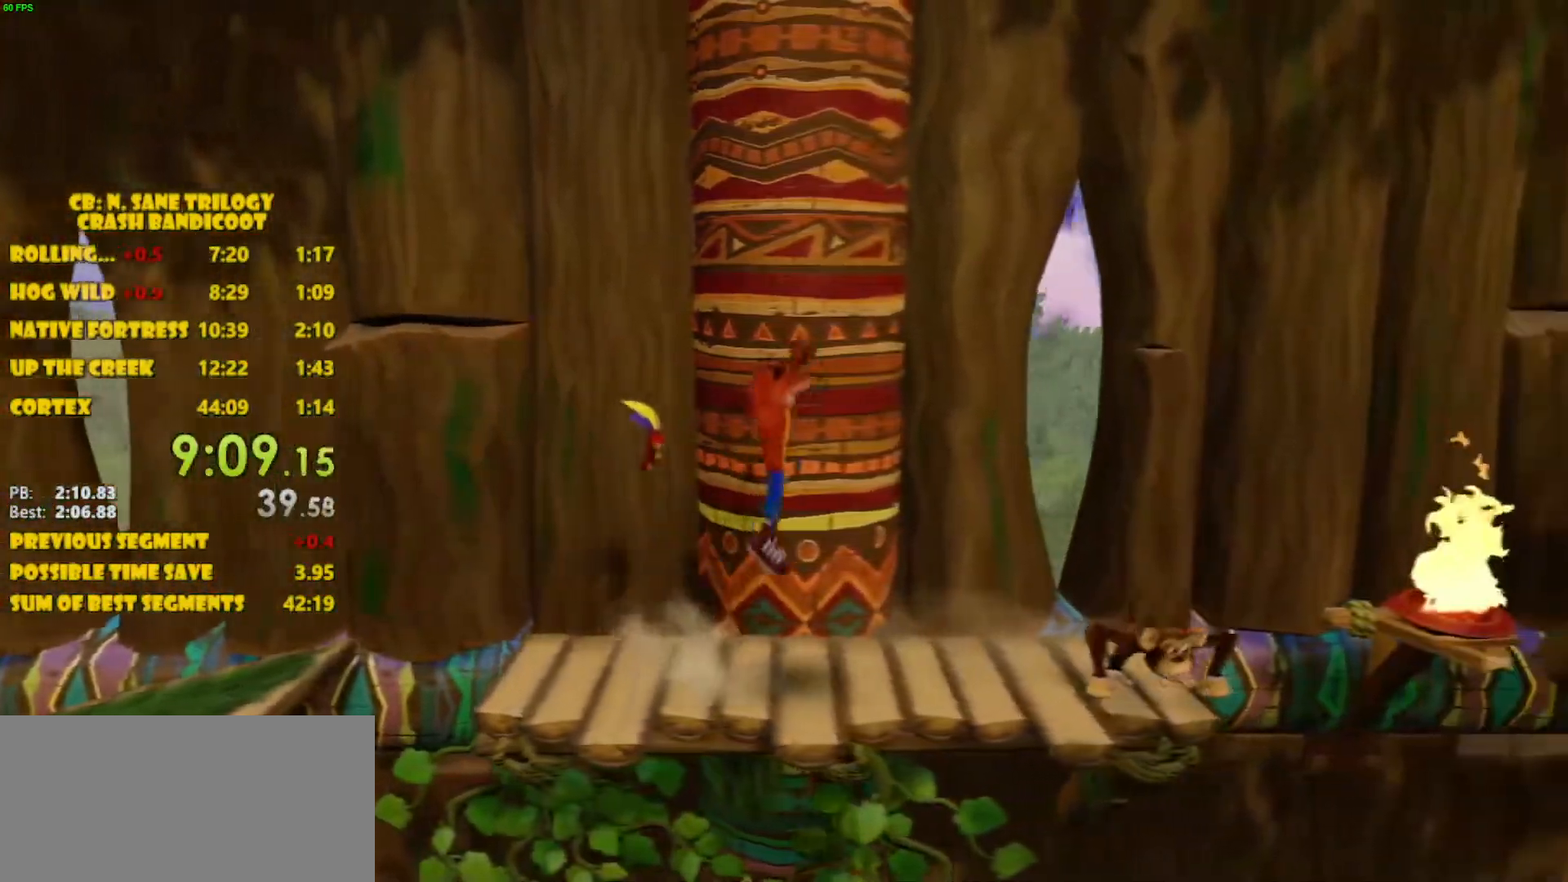
{"buttons": ["DPAD_RIGHT"], "left_stick": "center", "events": [[233, "CROSS", "up"], [383, "SQUARE", "down"], [467, "SQUARE", "up"]]}
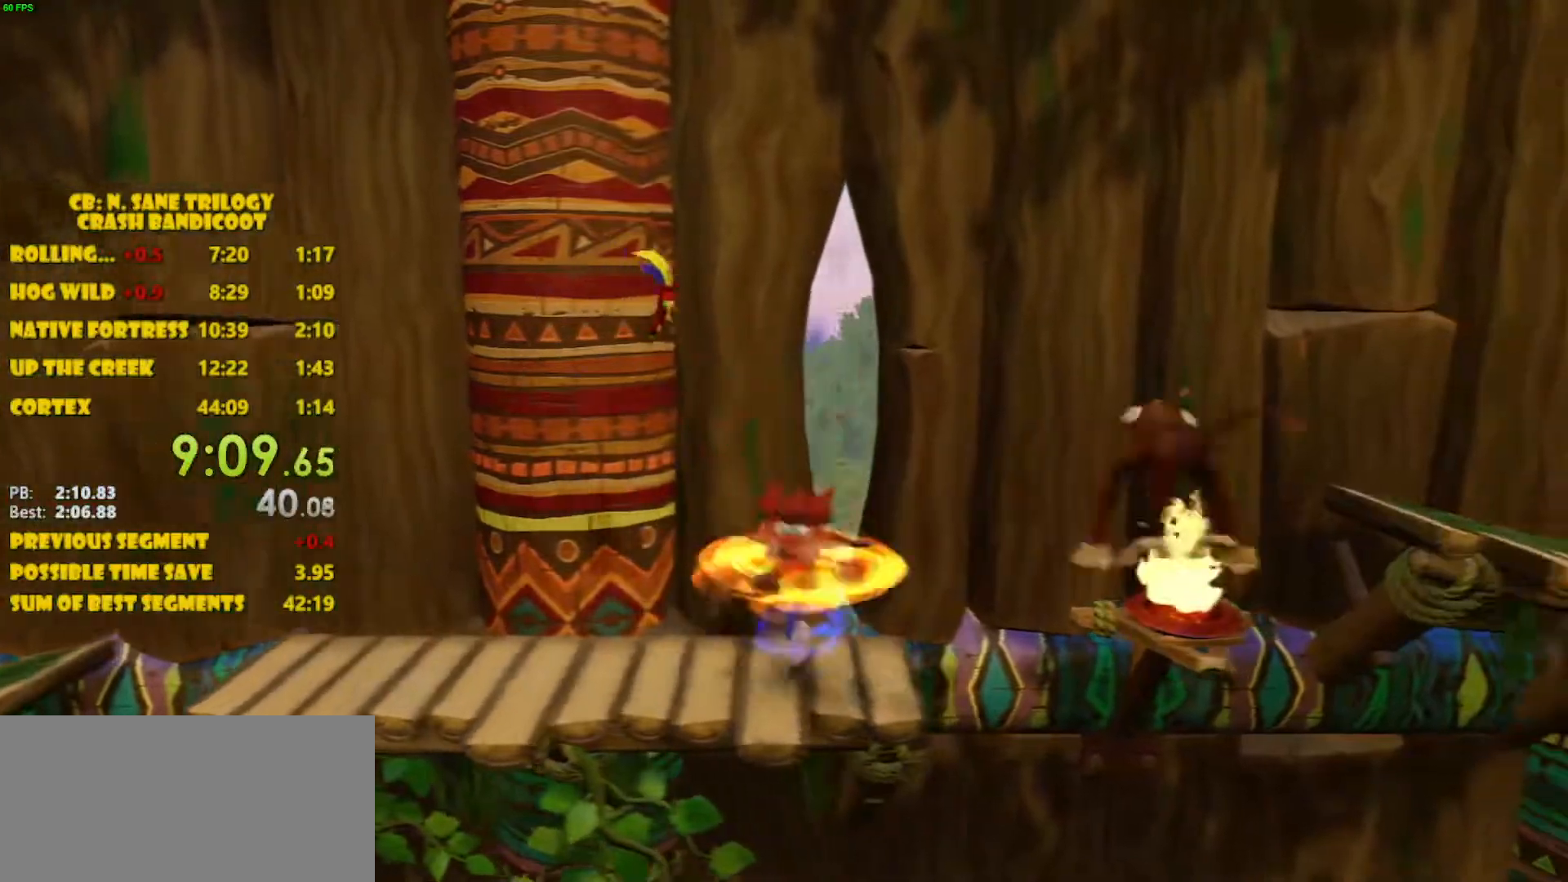
{"buttons": ["DPAD_RIGHT"], "left_stick": "center", "events": [[50, "CROSS", "down"], [417, "CROSS", "up"]]}
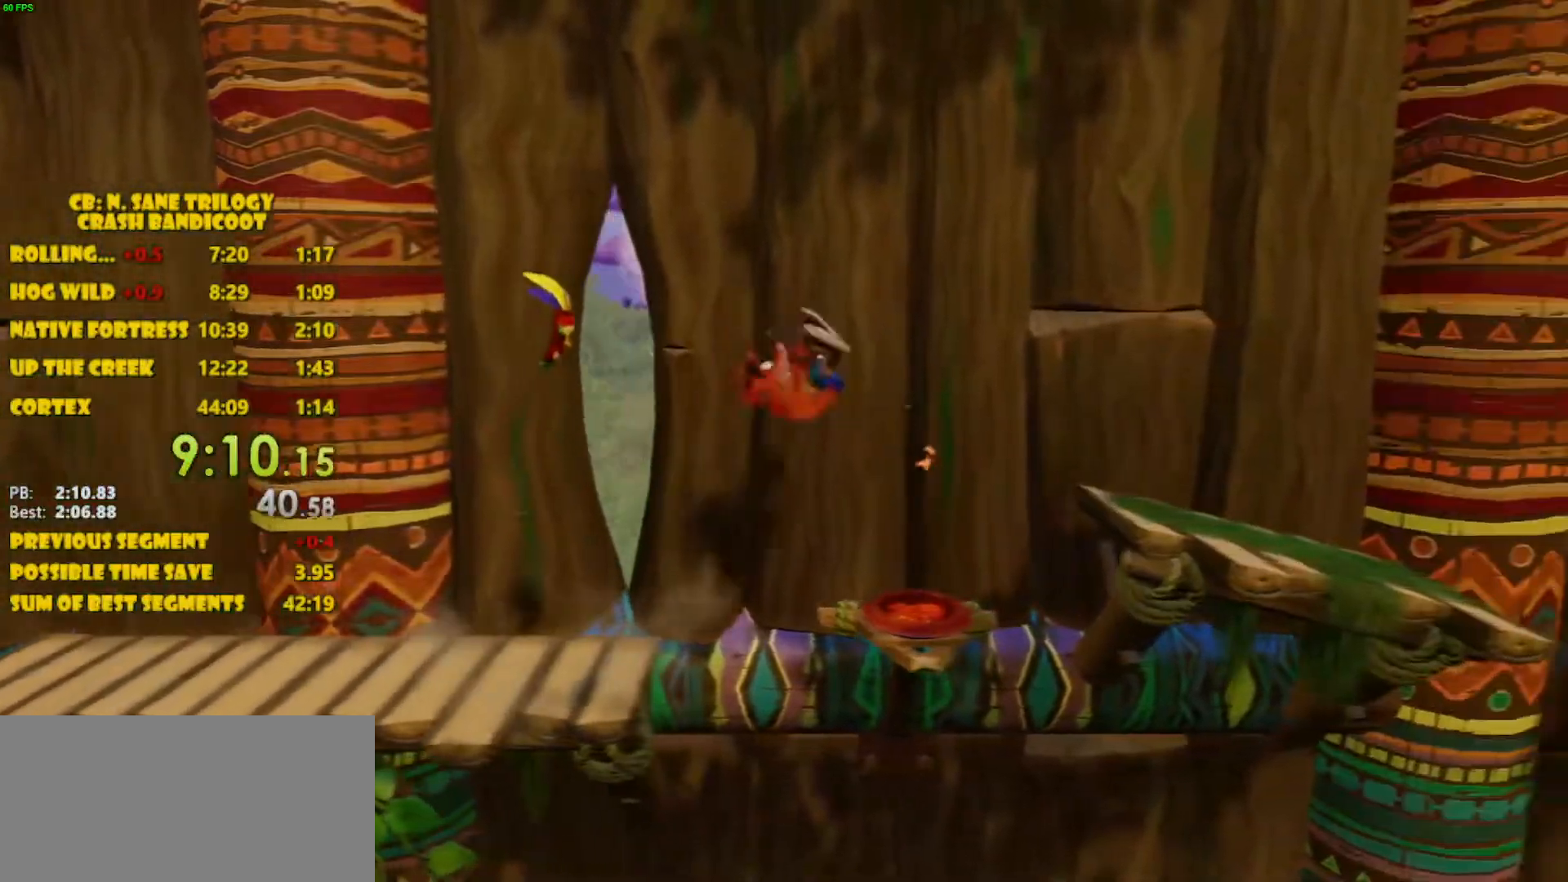
{"buttons": ["DPAD_RIGHT"], "left_stick": "center", "events": [[50, "SQUARE", "down"], [117, "SQUARE", "up"], [217, "CROSS", "down"], [433, "CROSS", "up"]]}
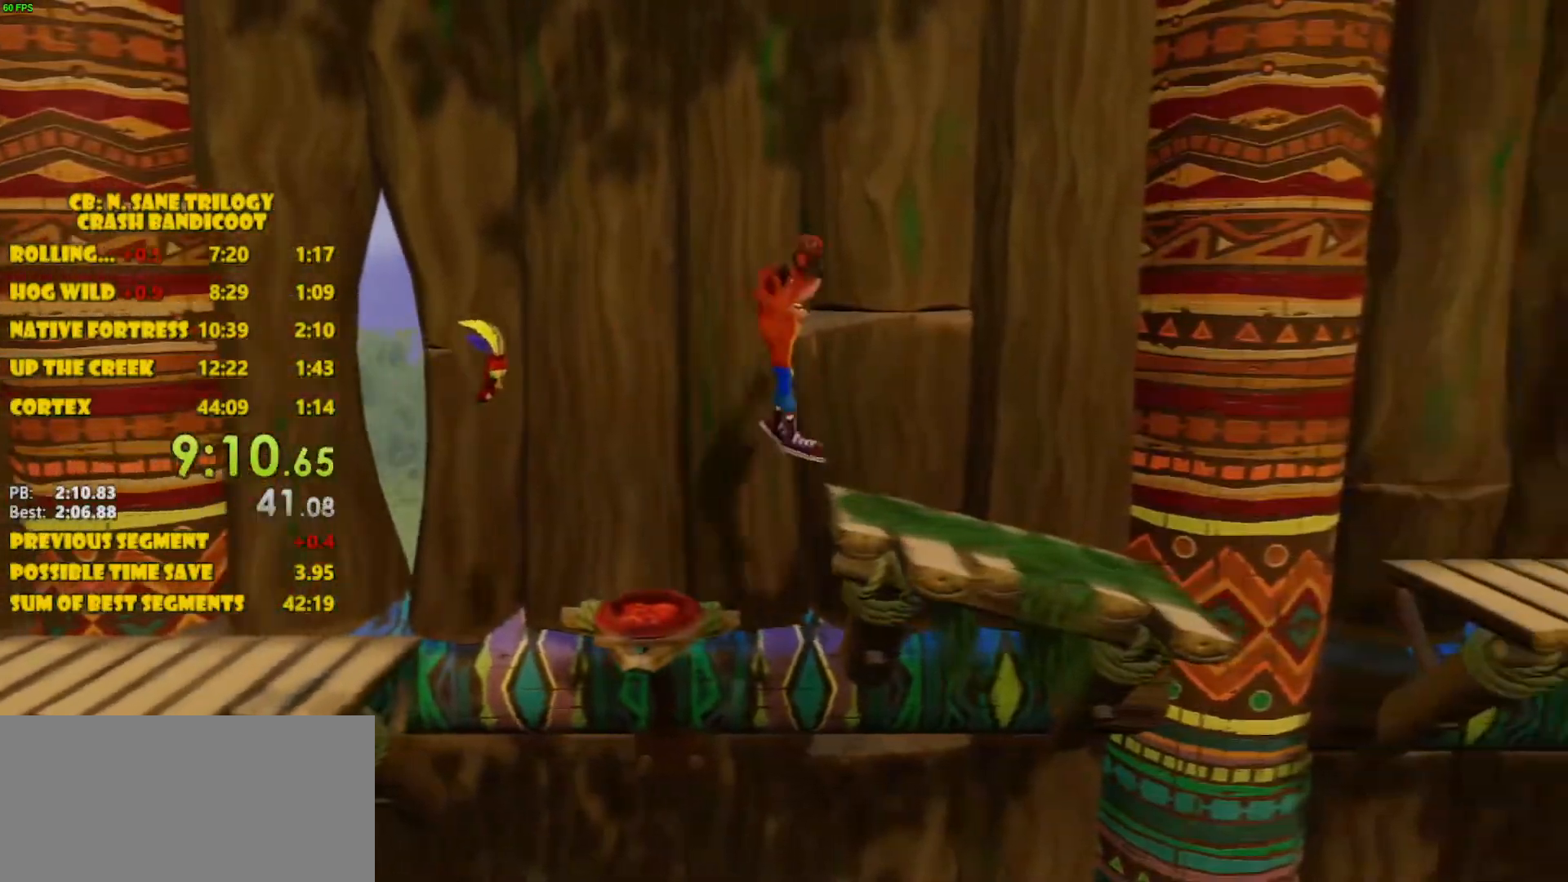
{"buttons": ["DPAD_RIGHT"], "left_stick": "center", "events": []}